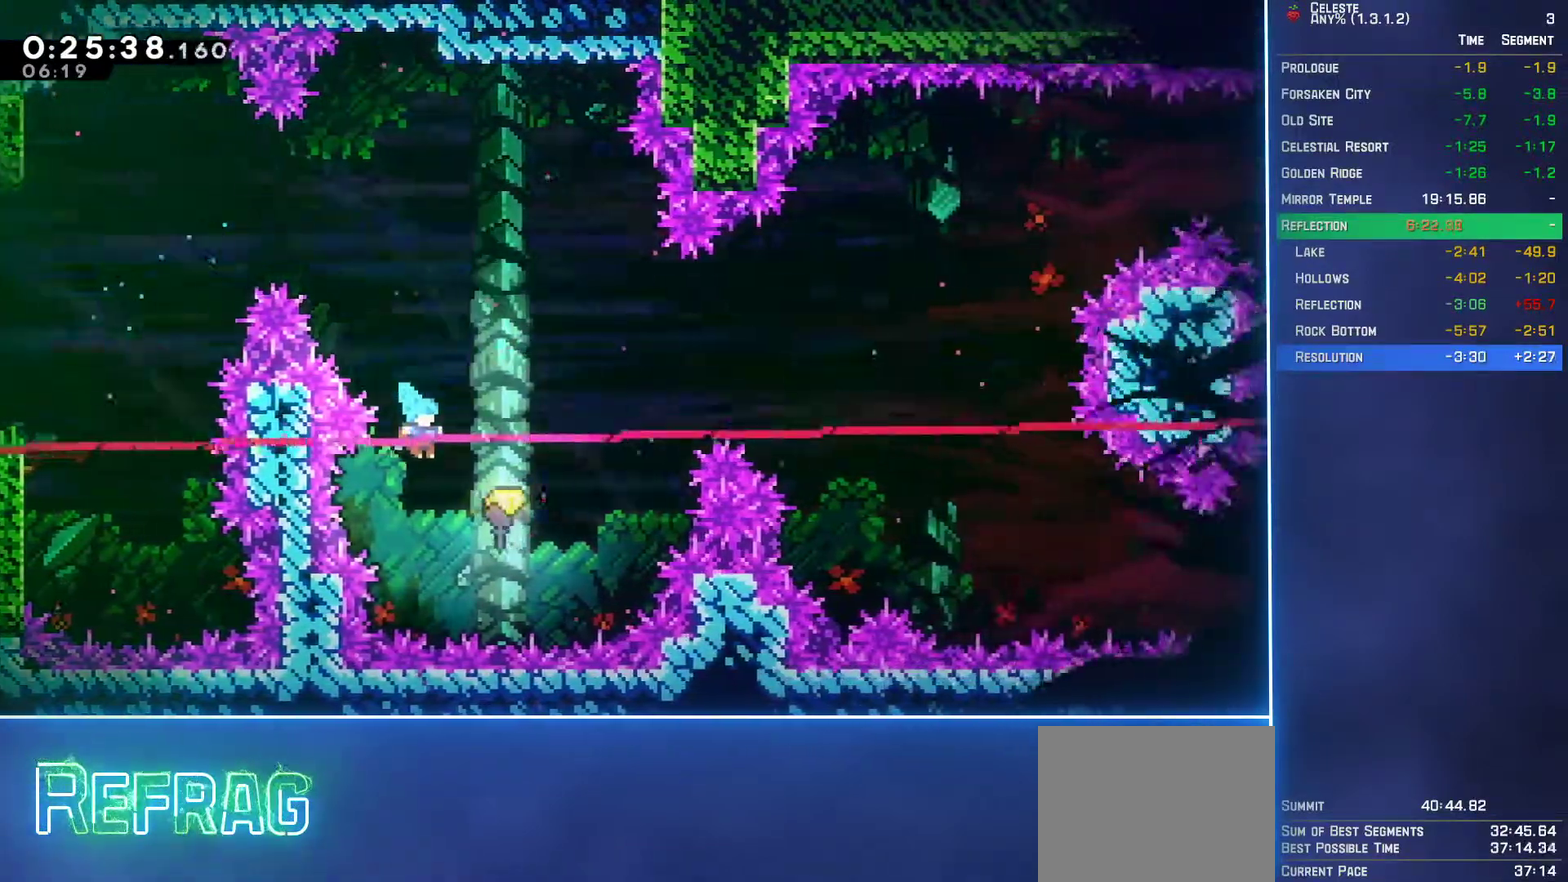
Gameplay with a controller (Xbox layout); each line is a JSON object with the inputs held at the frame after it. "events" lists button and stick changes between this image and that frame as [ms after this image, input, new state], when the widget could be followed in between. Not read: L3 R3 right_stick.
{"buttons": [], "left_stick": "up-right", "events": [[133, "DPAD_RIGHT", "up"], [133, "DPAD_UP", "up"], [267, "left_stick", "up-right"]]}
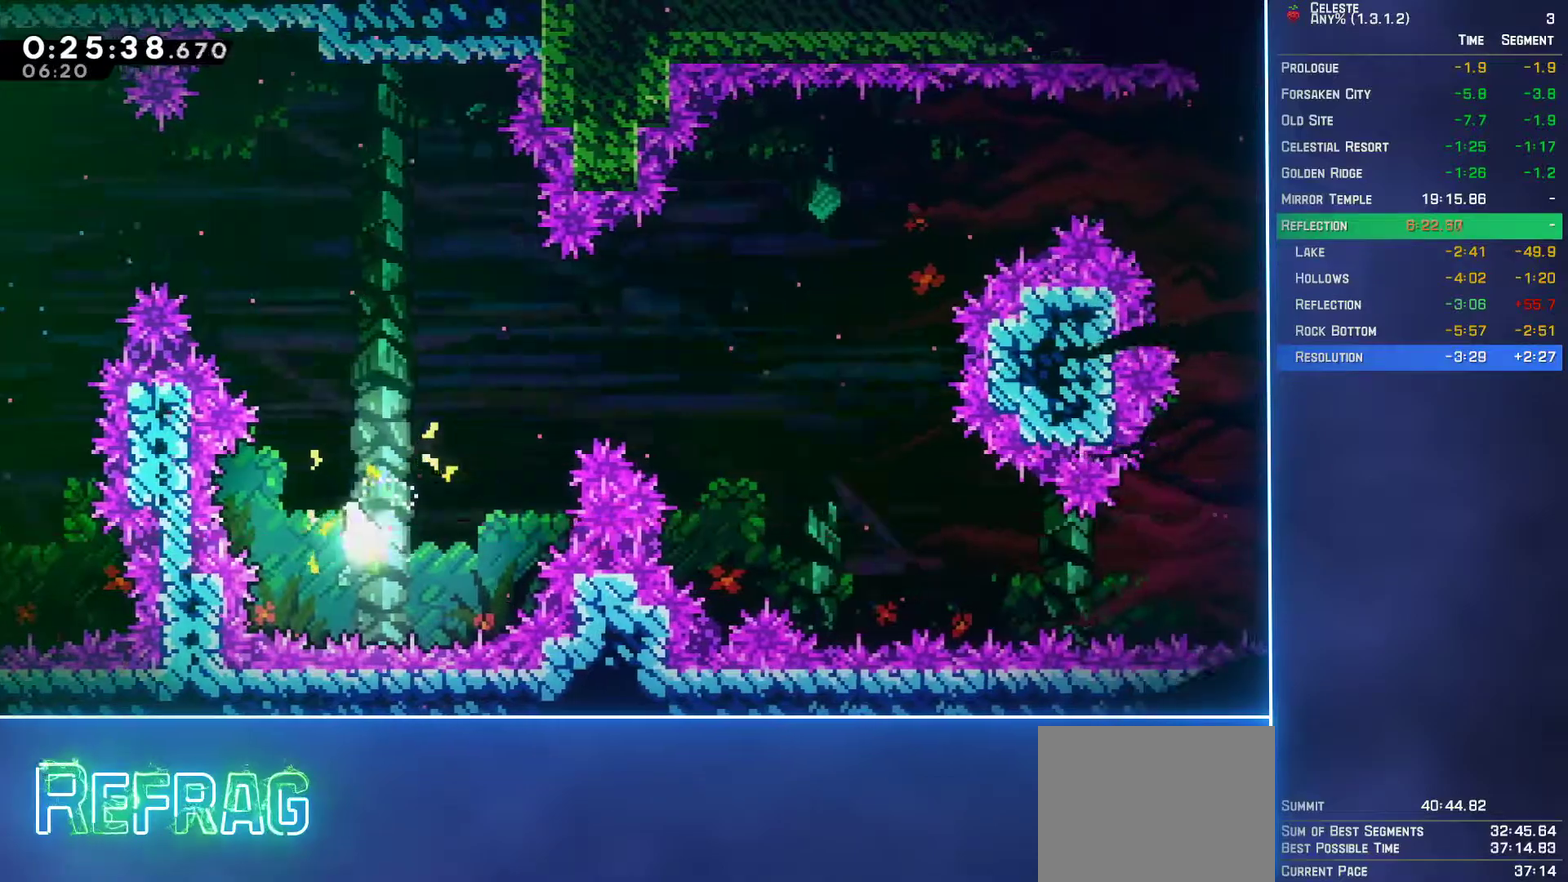
{"buttons": [], "left_stick": "down-right", "events": [[367, "left_stick", "right"], [500, "left_stick", "down-right"]]}
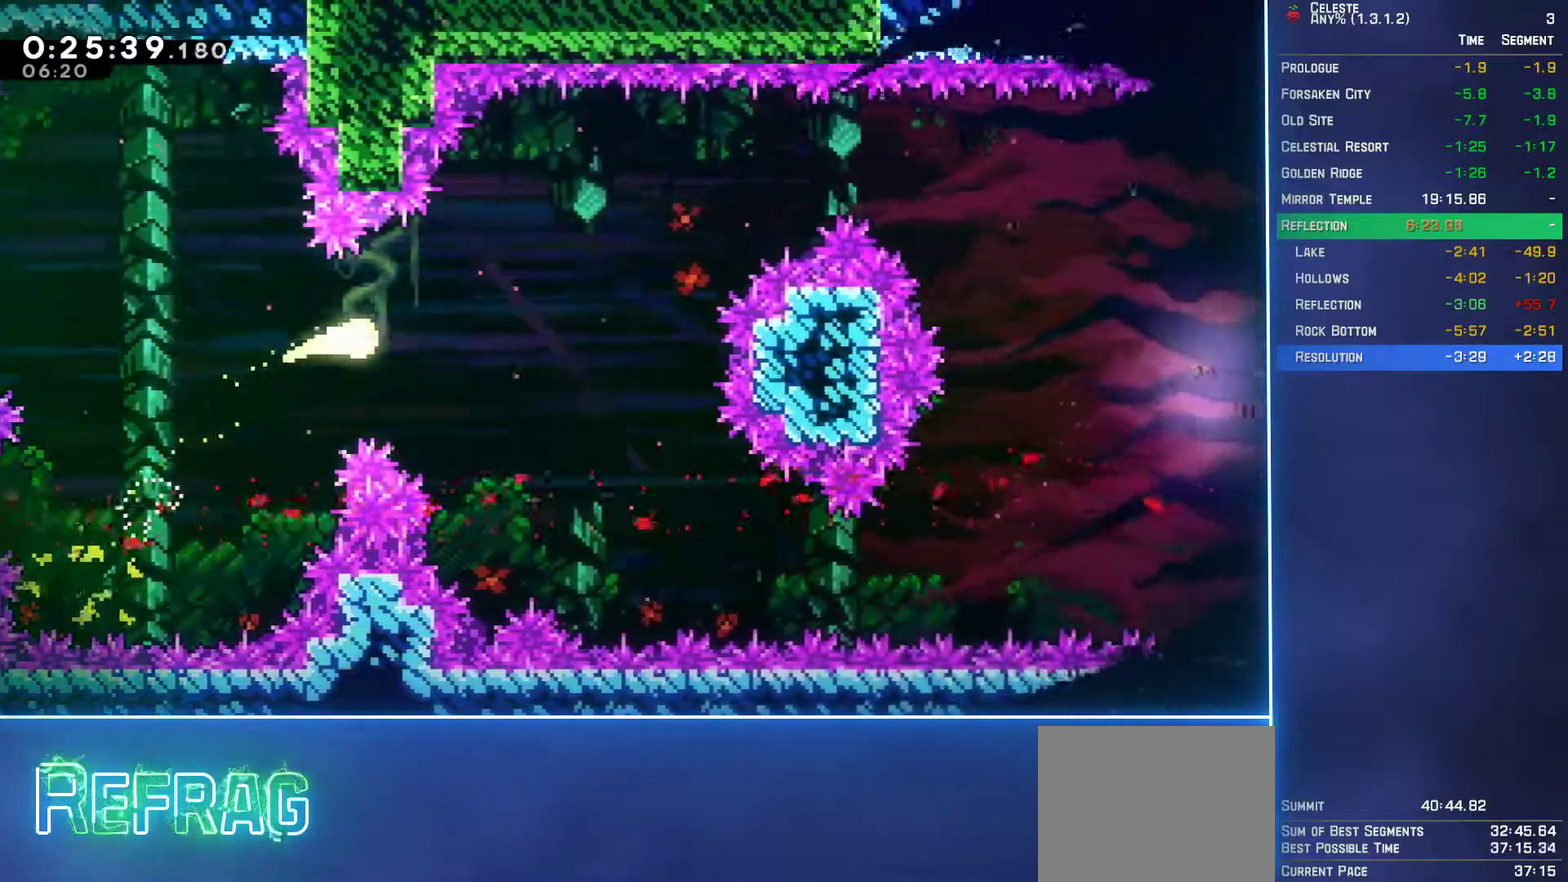
{"buttons": [], "left_stick": "down-right", "events": []}
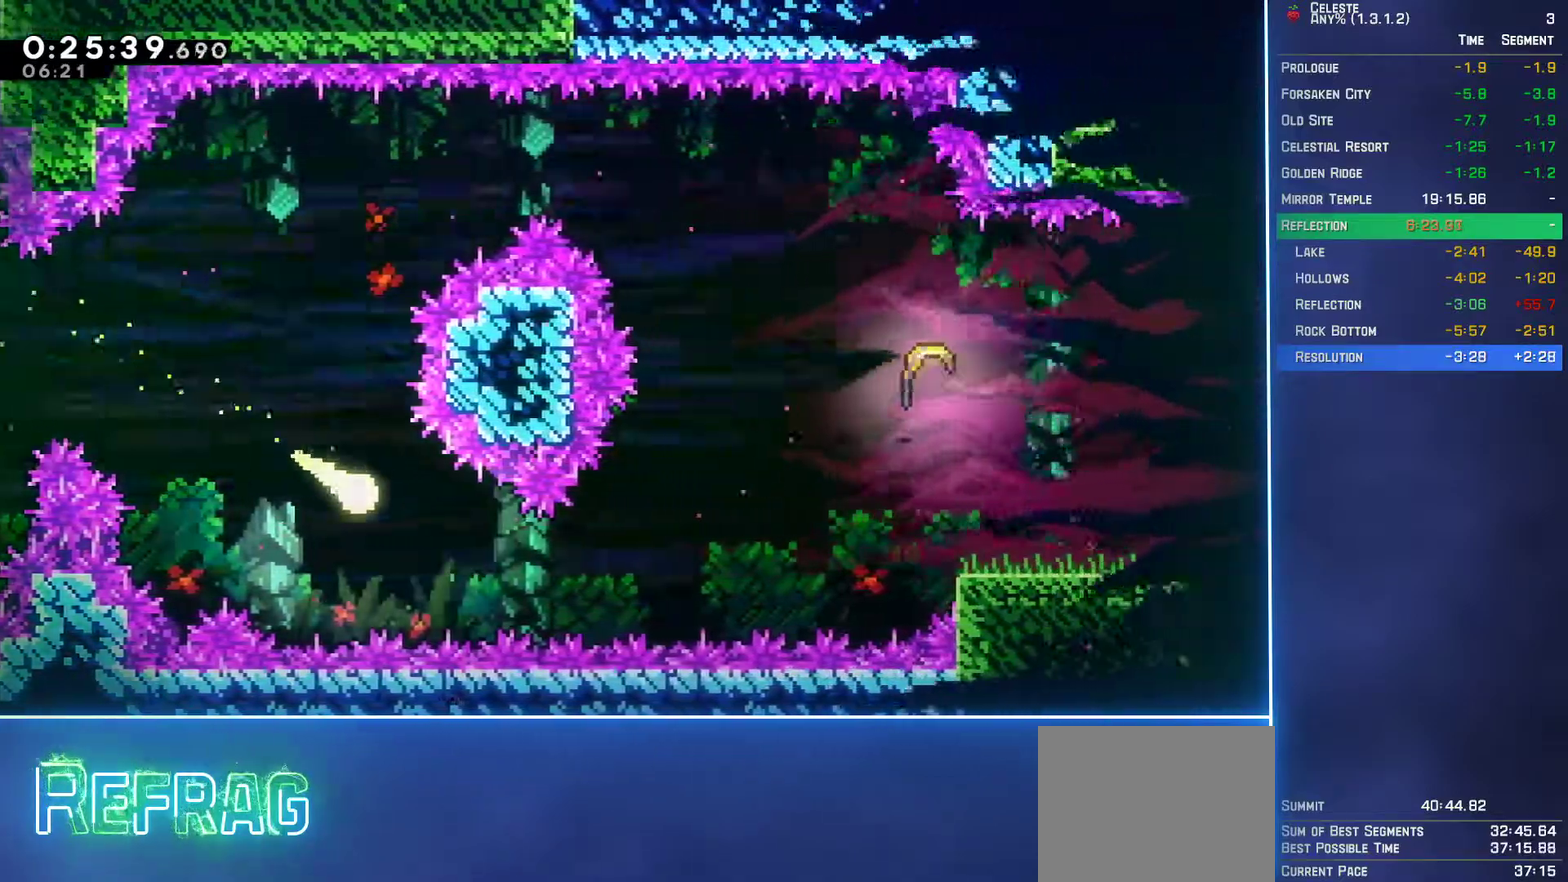
{"buttons": [], "left_stick": "up-right", "events": [[167, "left_stick", "right"], [417, "left_stick", "up-right"]]}
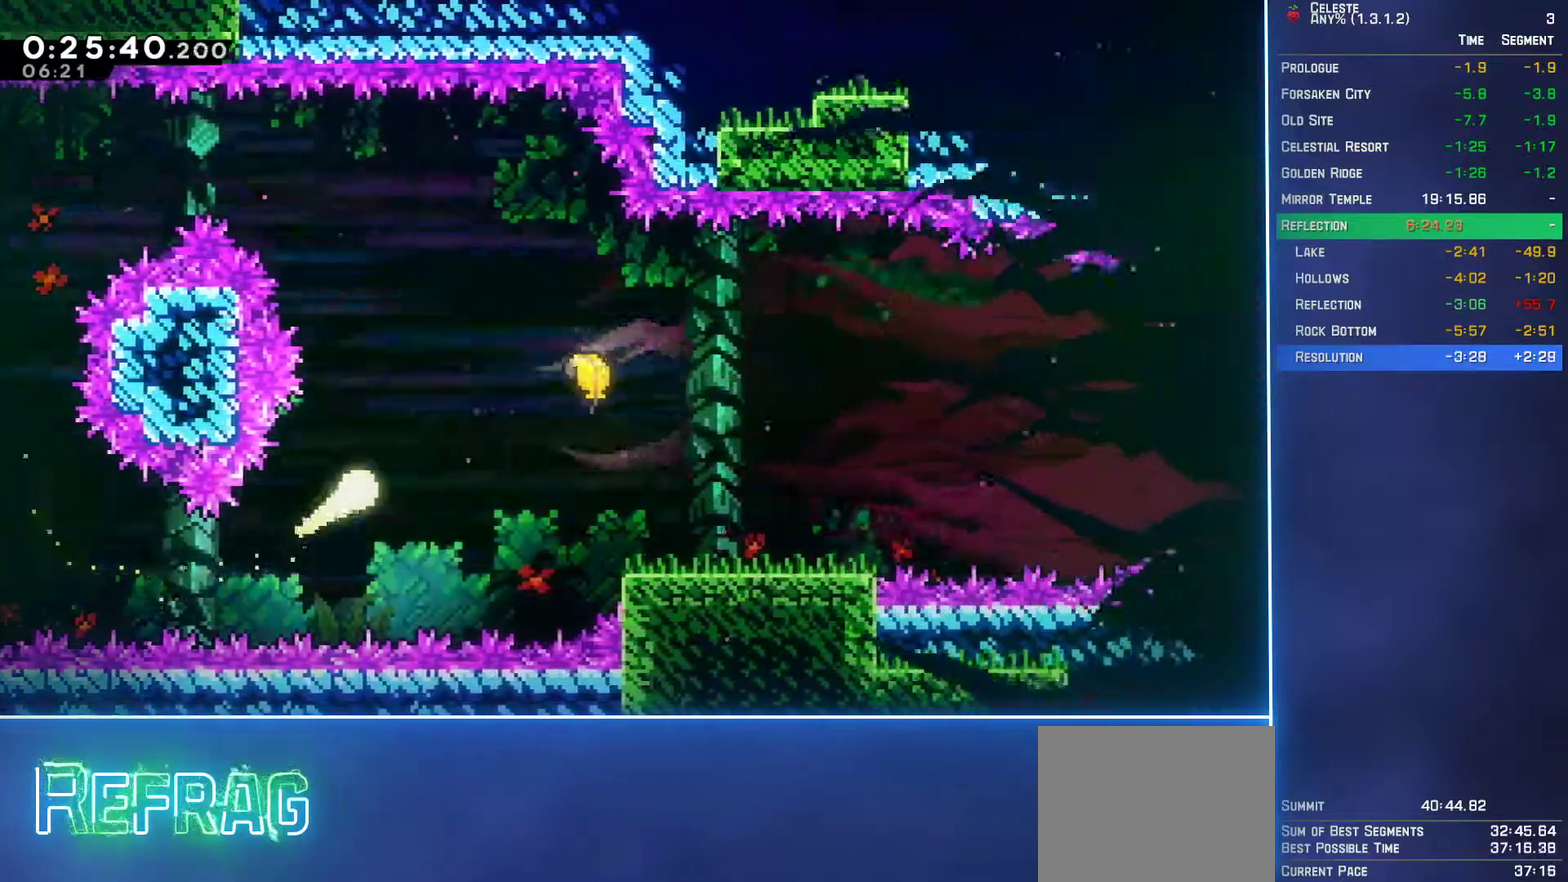
{"buttons": [], "left_stick": "right", "events": [[267, "left_stick", "right"]]}
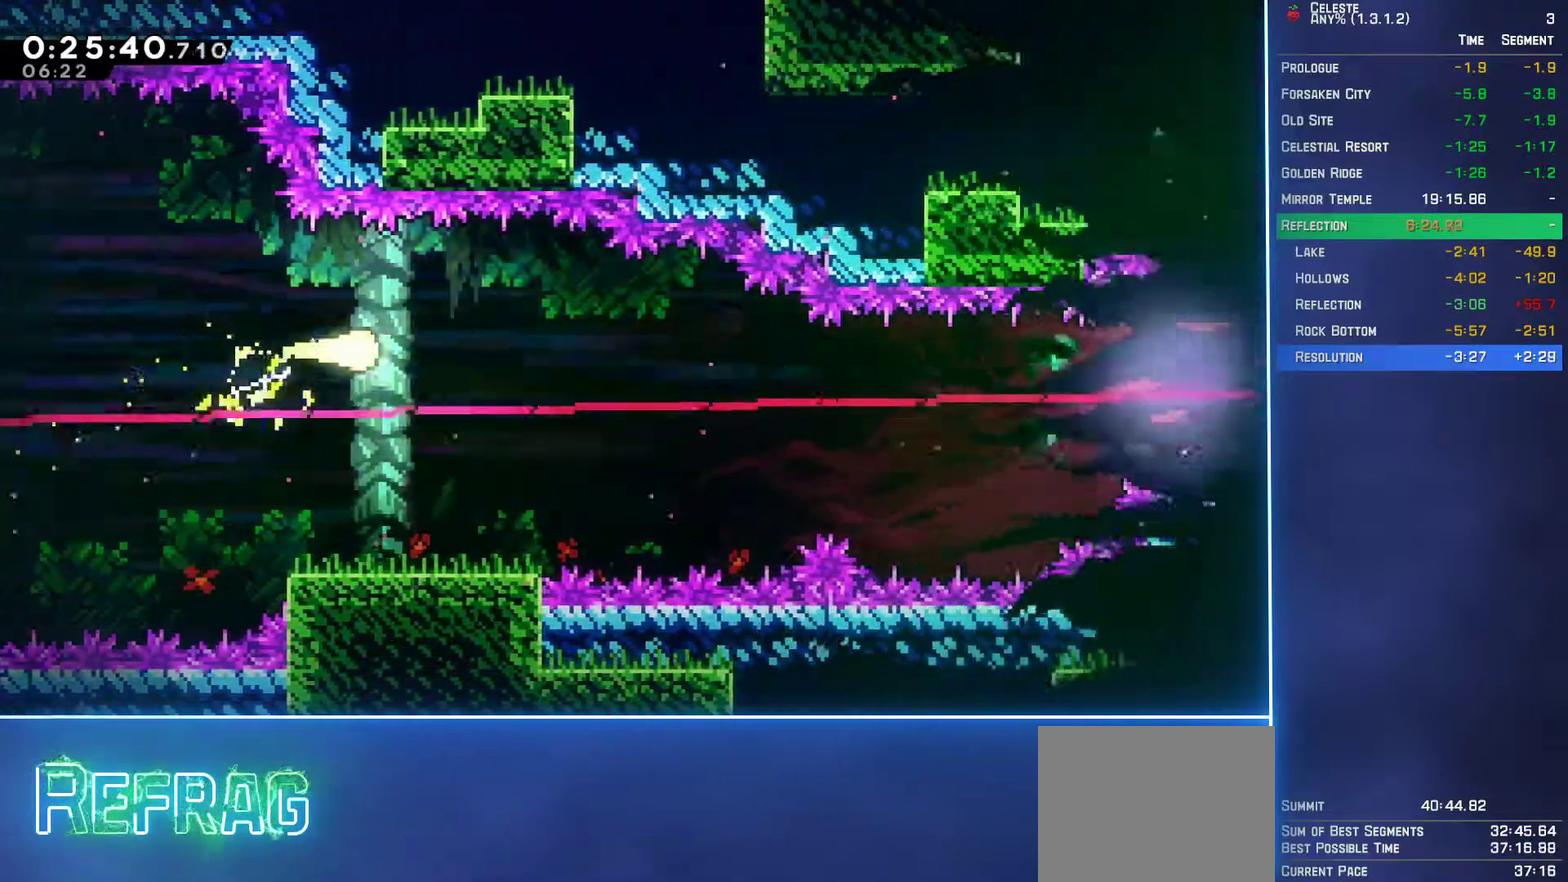
{"buttons": [], "left_stick": "down-right", "events": [[333, "left_stick", "down-right"]]}
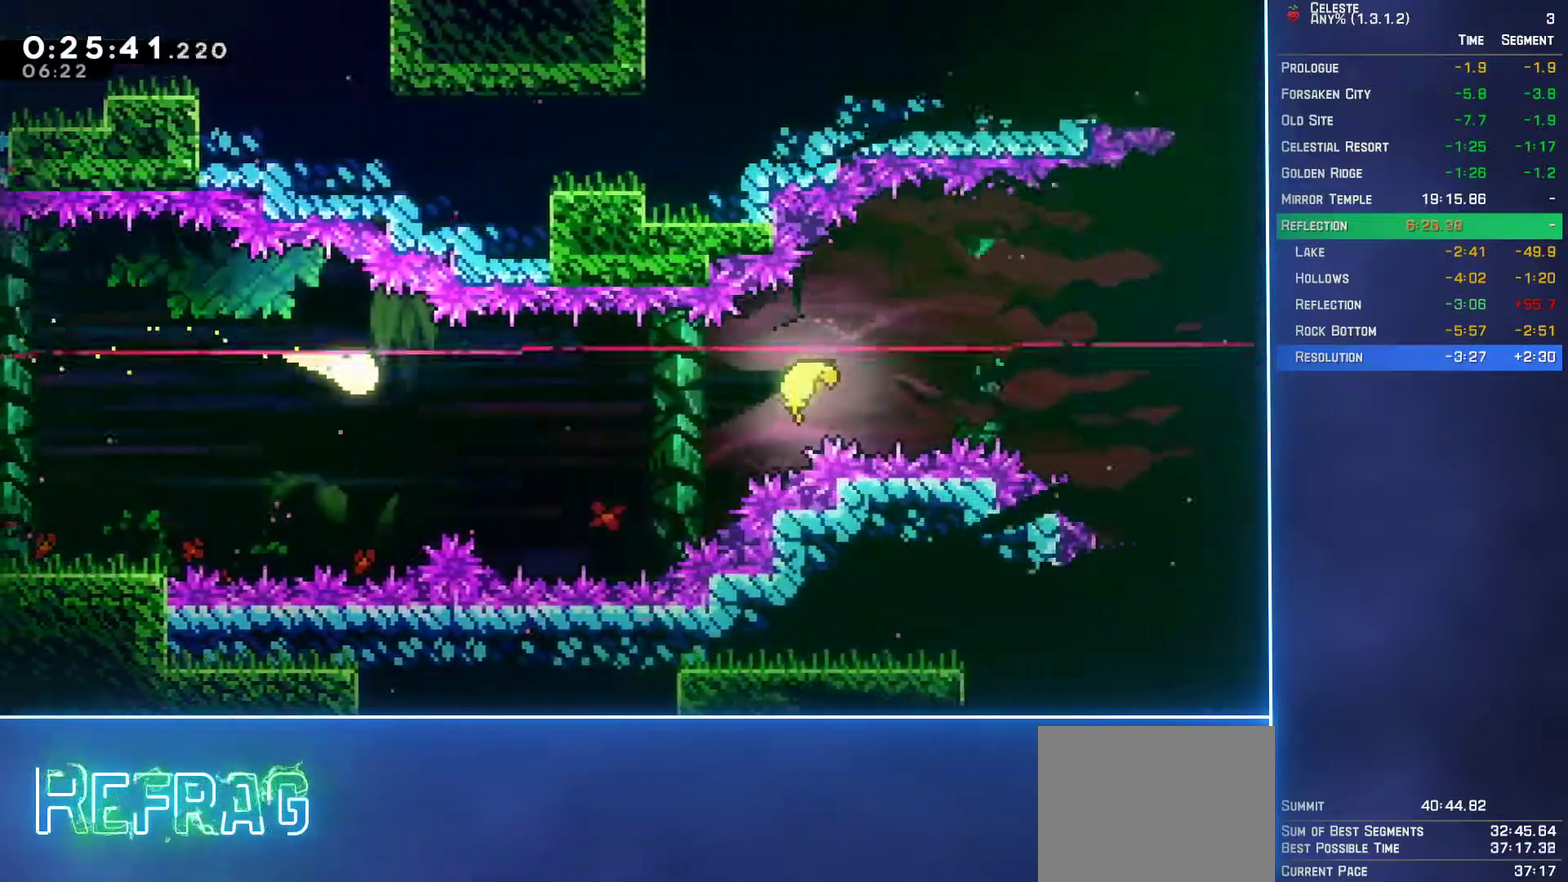
{"buttons": [], "left_stick": "right", "events": [[200, "left_stick", "right"]]}
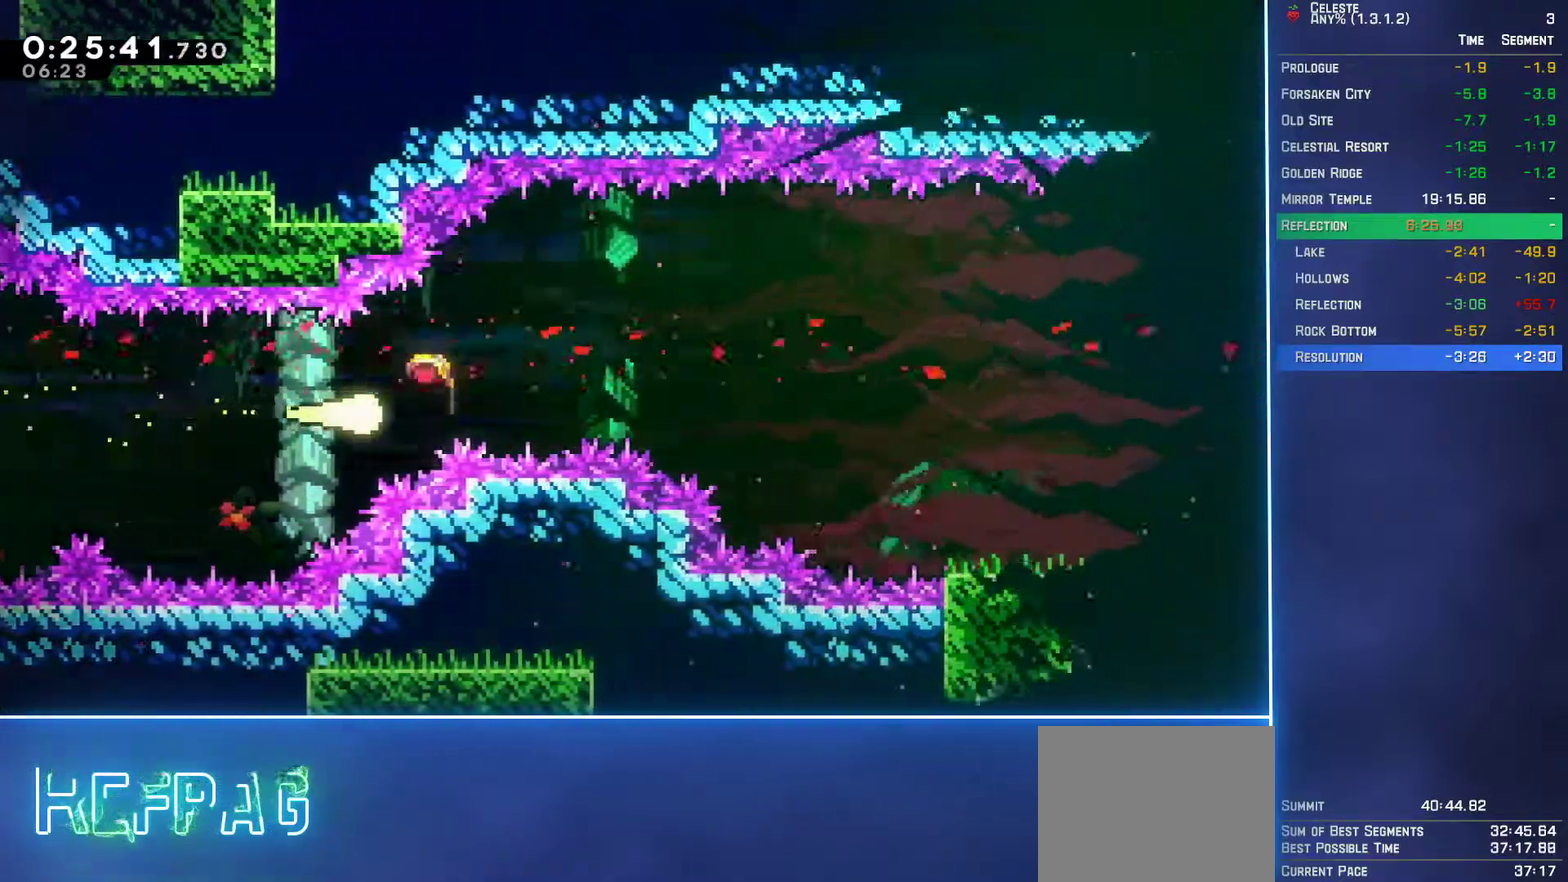
{"buttons": [], "left_stick": "right", "events": []}
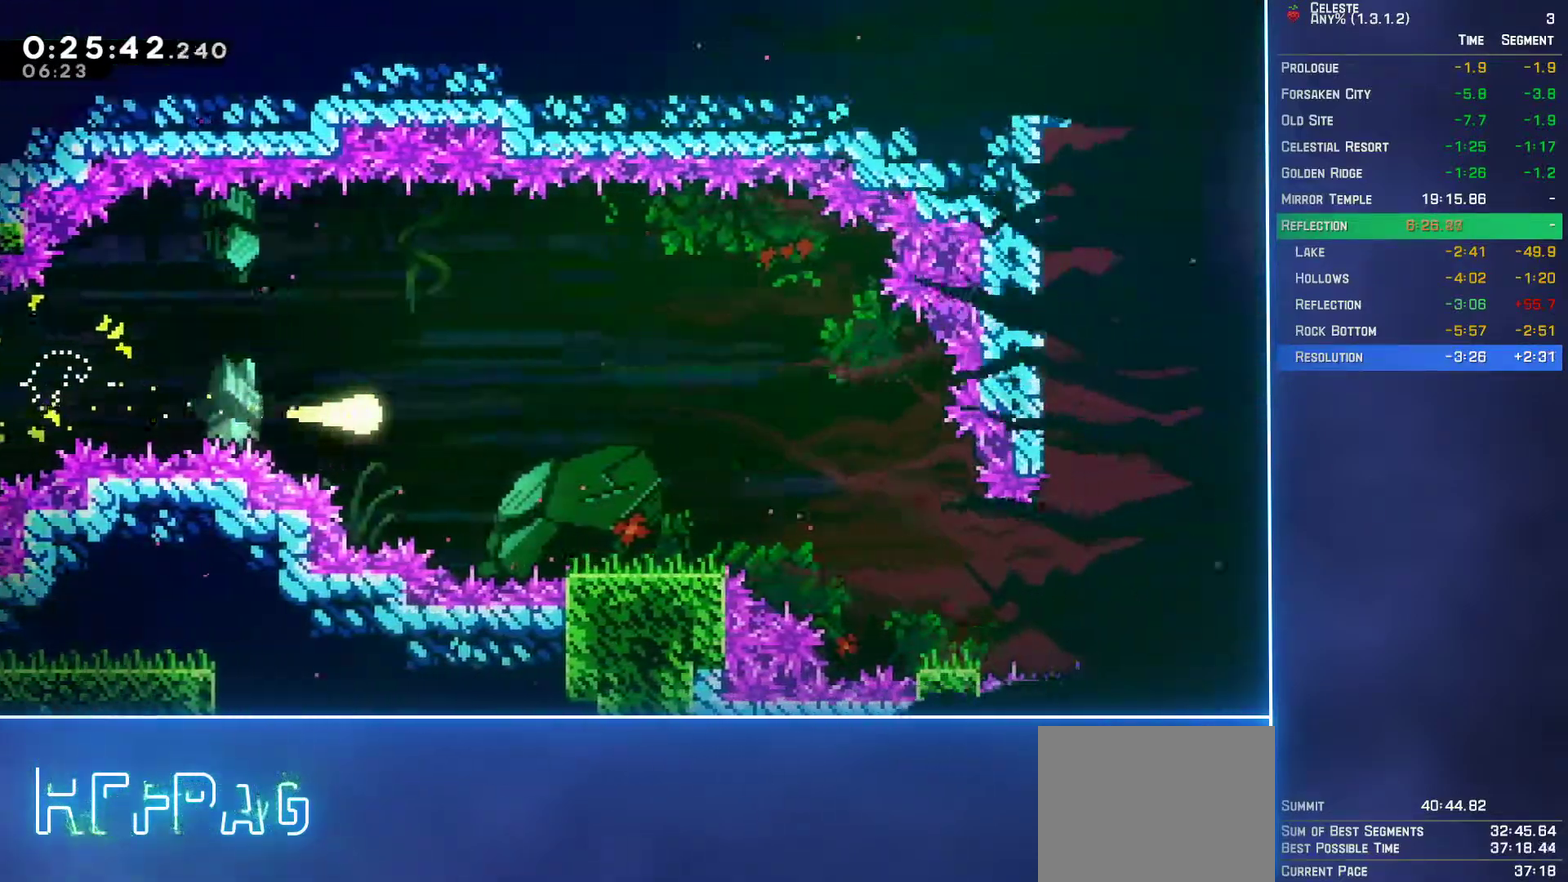
{"buttons": [], "left_stick": "down-right", "events": [[133, "left_stick", "down-right"]]}
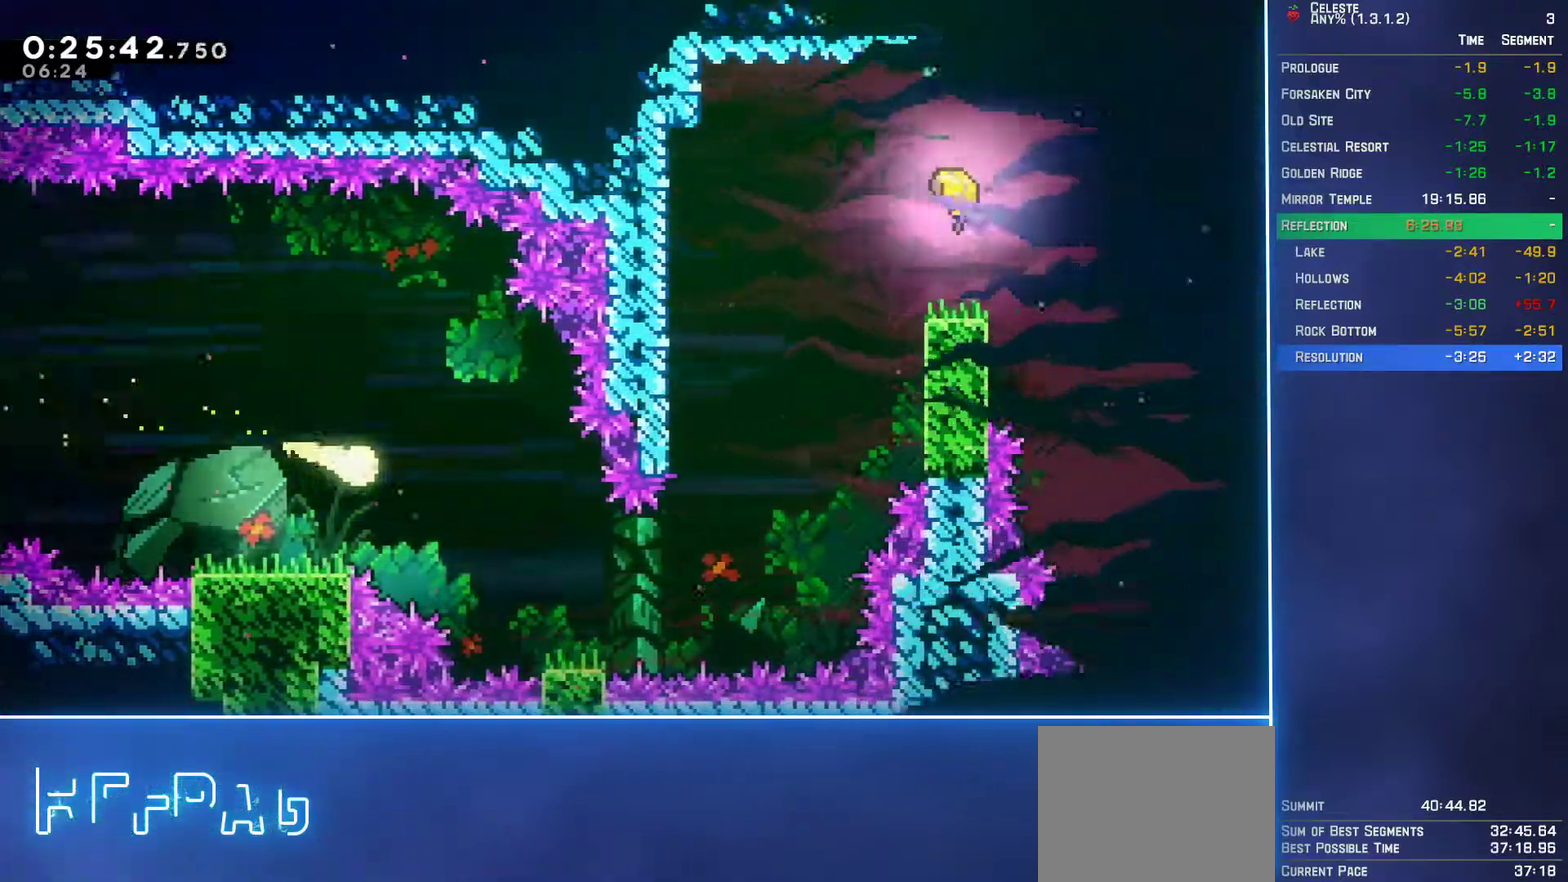
{"buttons": [], "left_stick": "up-right", "events": [[350, "left_stick", "right"], [500, "left_stick", "up-right"]]}
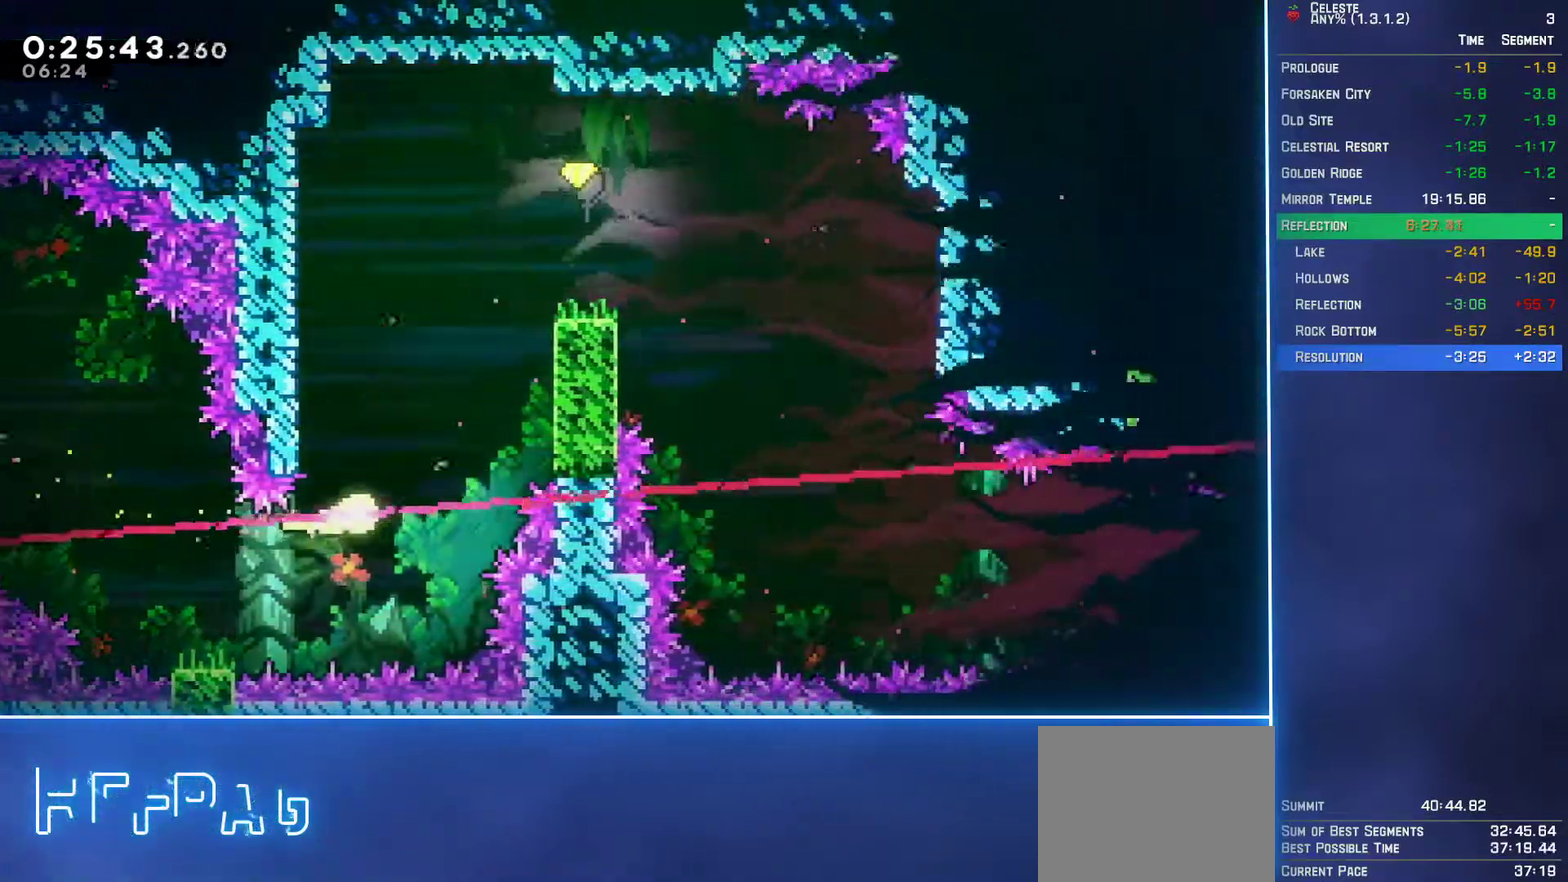
{"buttons": [], "left_stick": "up-right", "events": []}
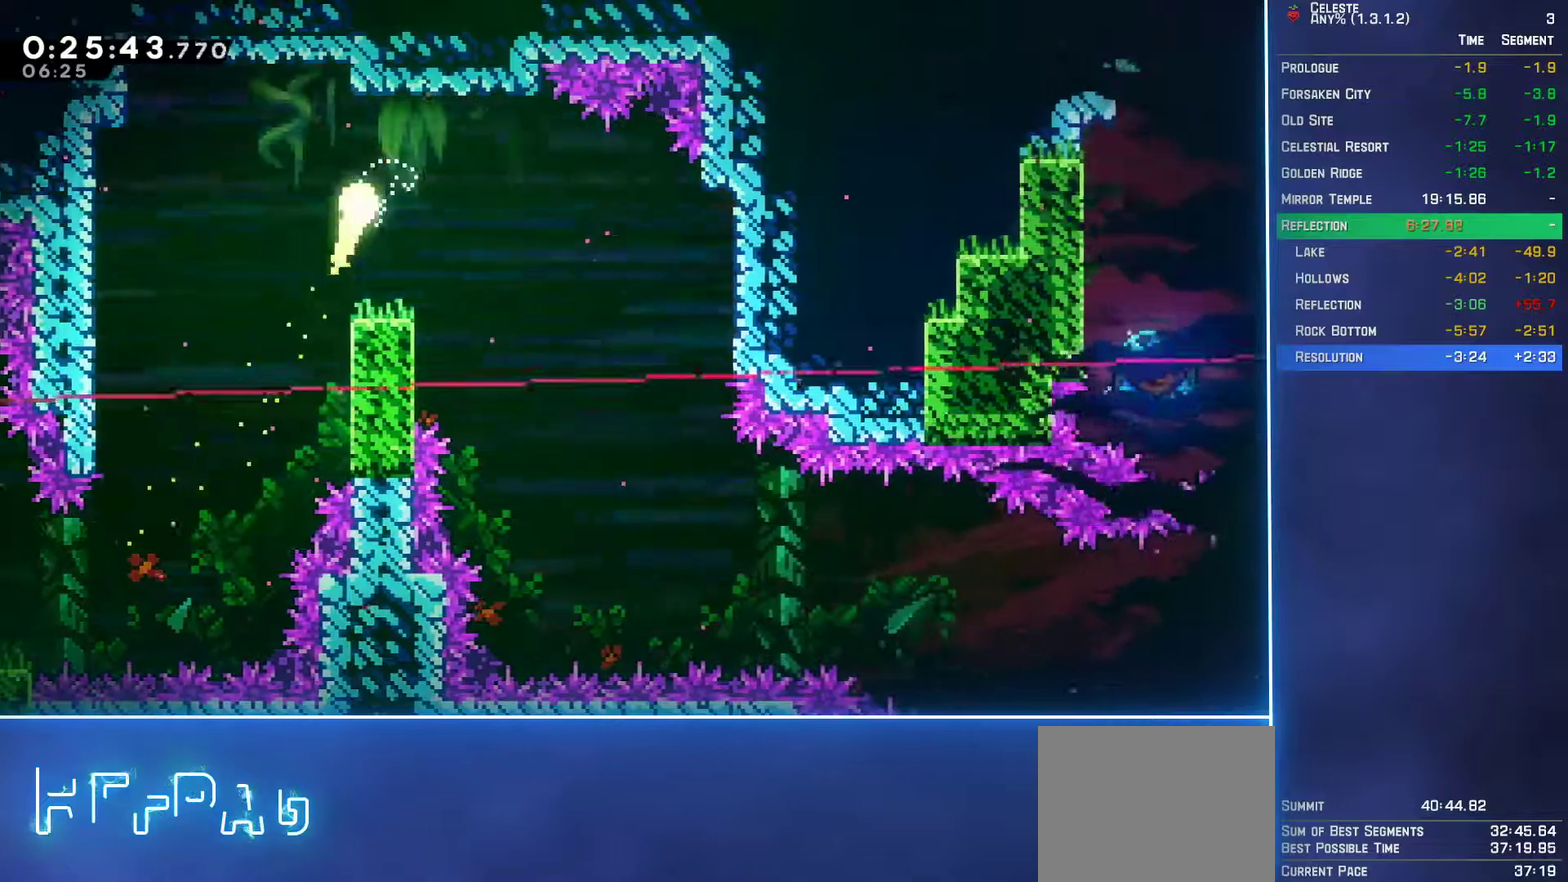
{"buttons": [], "left_stick": "down", "events": [[17, "left_stick", "right"], [133, "left_stick", "down-right"], [250, "left_stick", "down"]]}
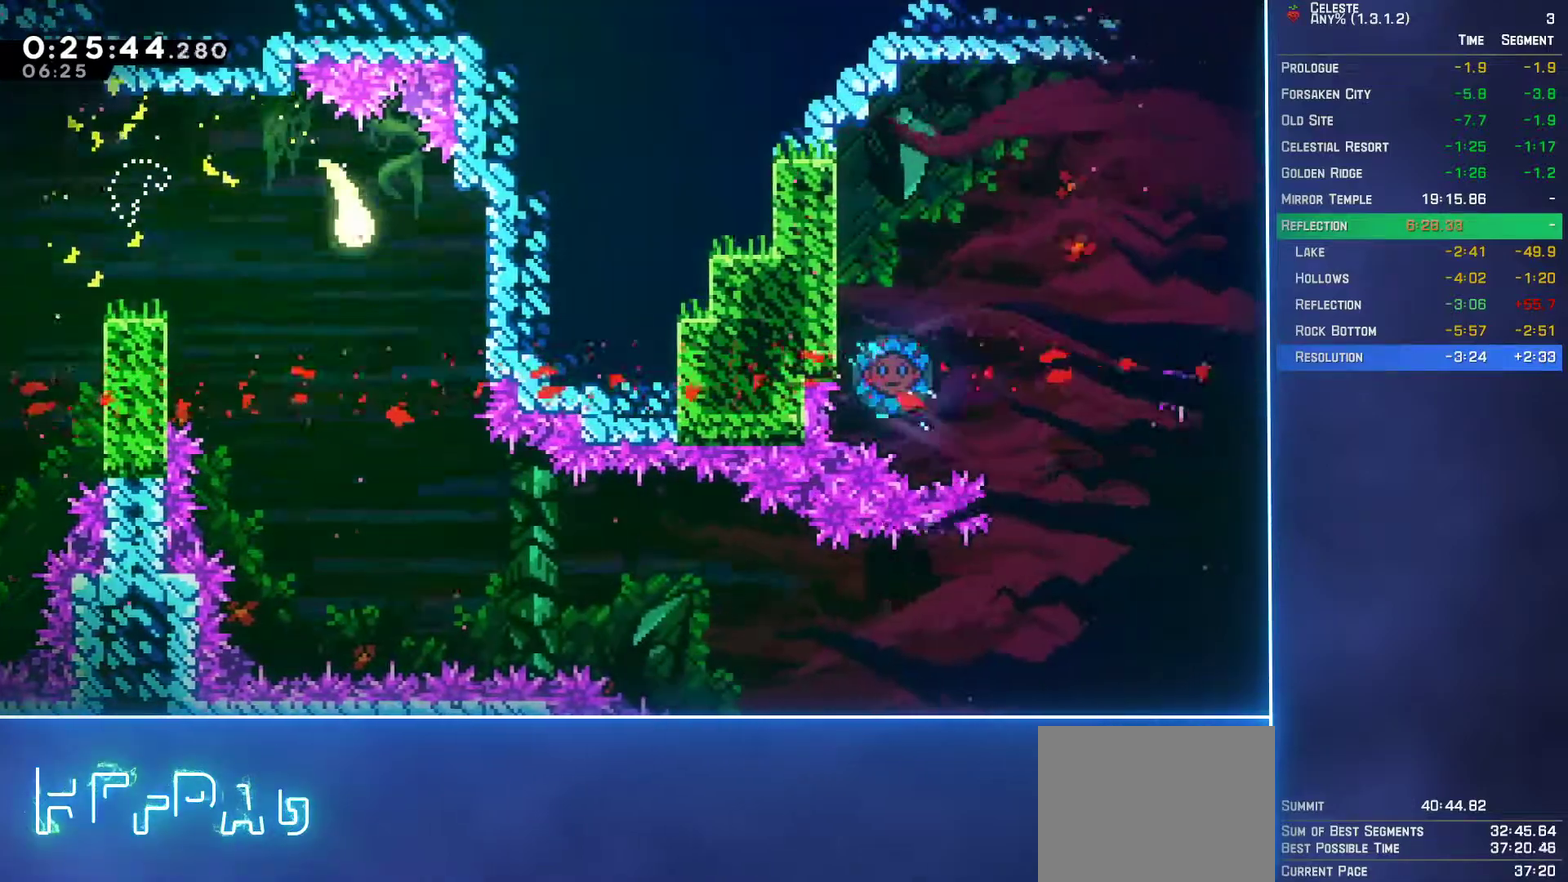
{"buttons": [], "left_stick": "down-right", "events": [[367, "left_stick", "down-right"]]}
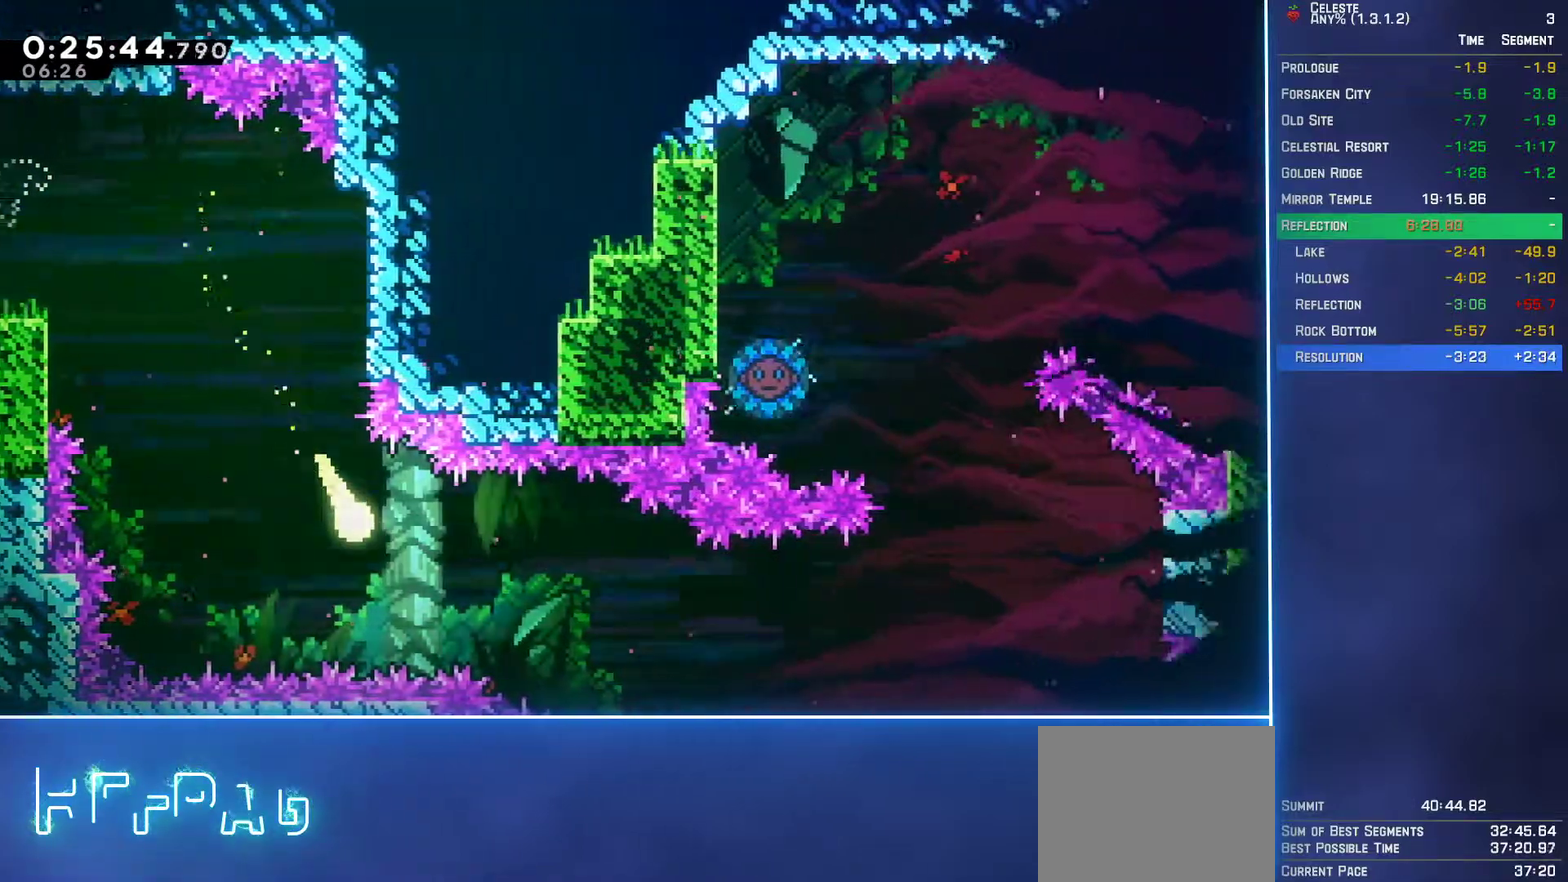
{"buttons": [], "left_stick": "down-right", "events": [[83, "left_stick", "right"], [417, "left_stick", "down-right"]]}
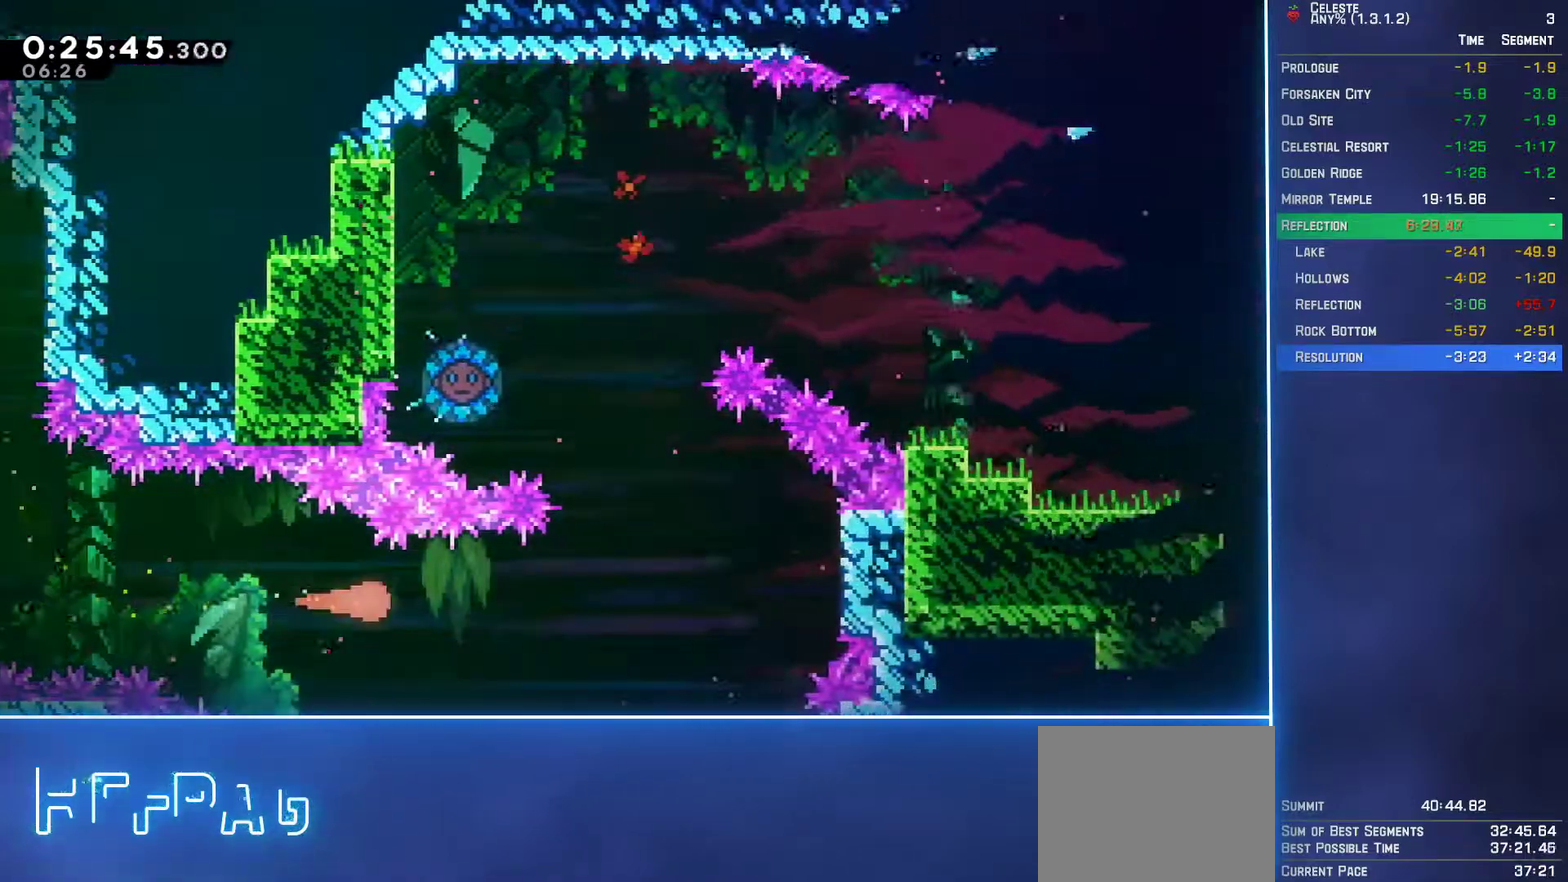
{"buttons": [], "left_stick": "up", "events": [[33, "left_stick", "right"], [267, "left_stick", "up-right"], [317, "left_stick", "up"]]}
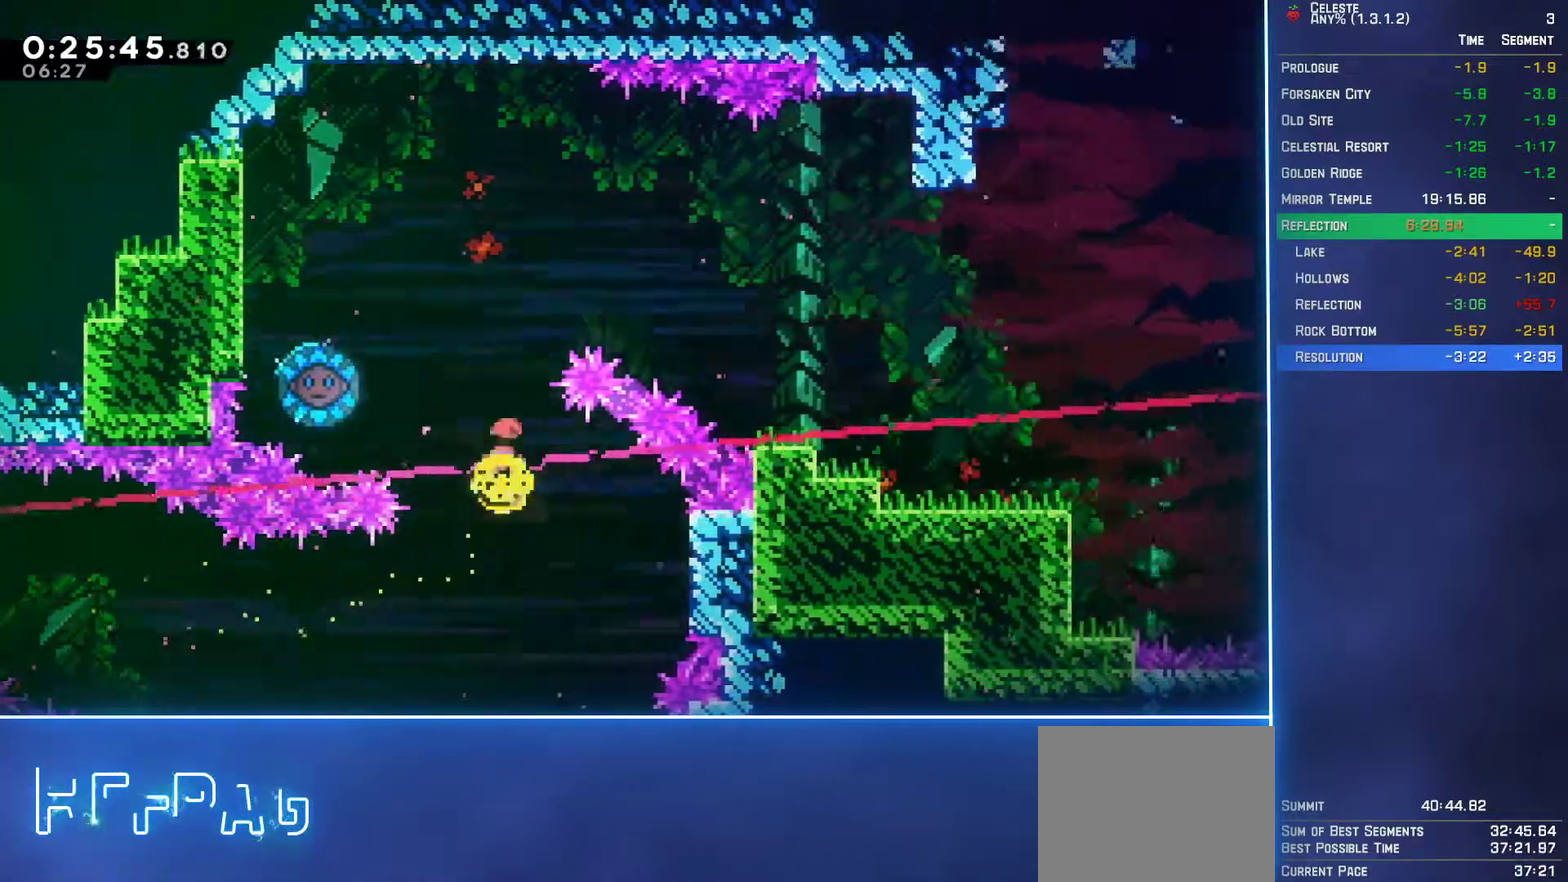
{"buttons": [], "left_stick": "up", "events": [[367, "B", "down"], [467, "B", "up"]]}
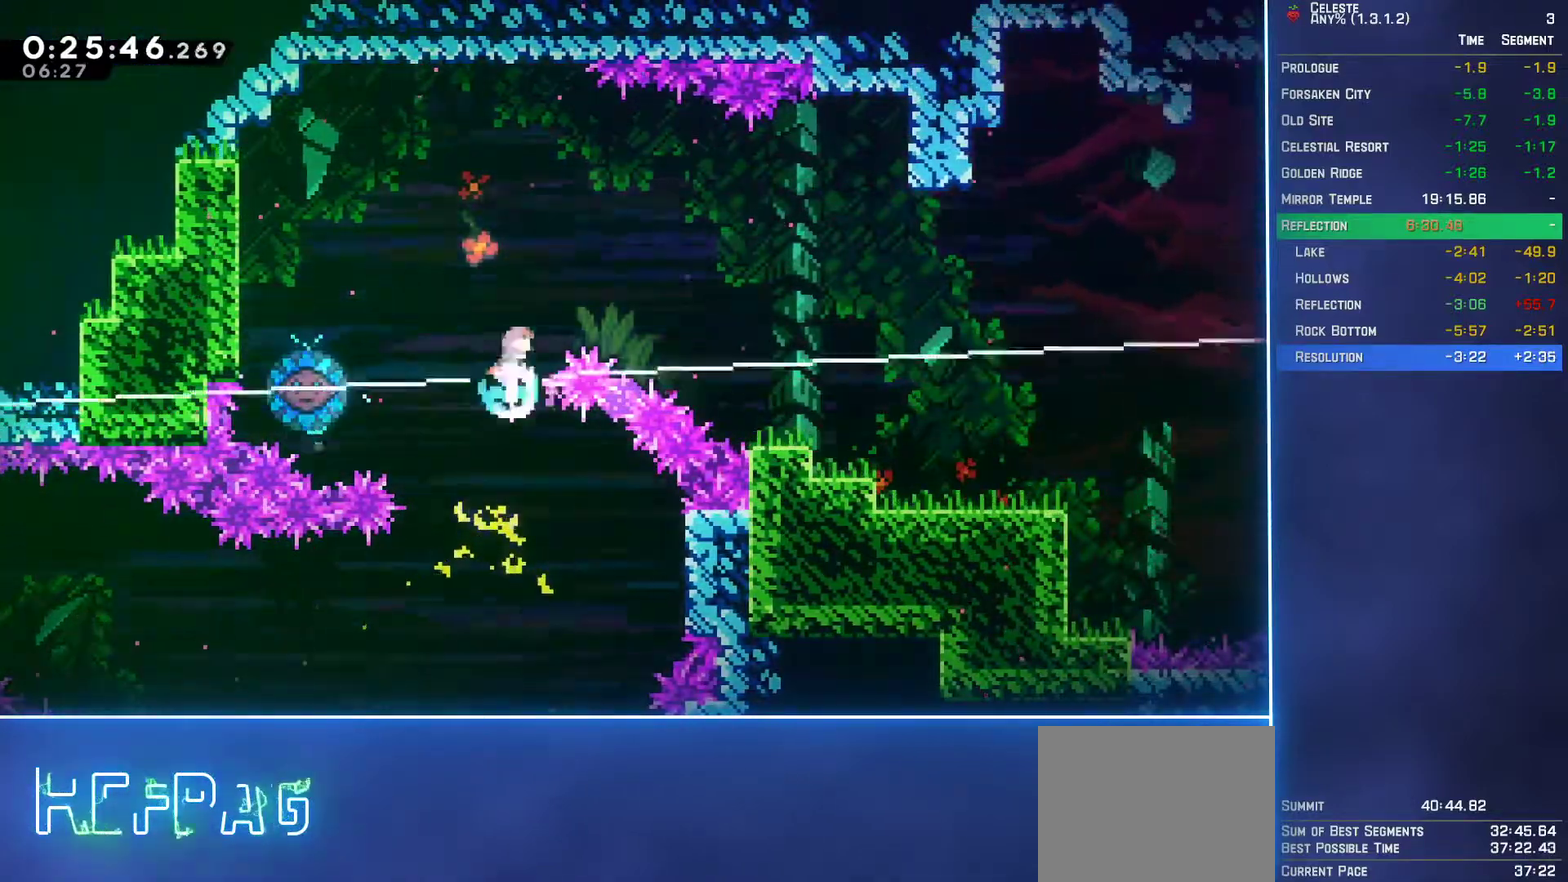
{"buttons": [], "left_stick": "right", "events": [[67, "left_stick", "up-right"], [200, "left_stick", "right"]]}
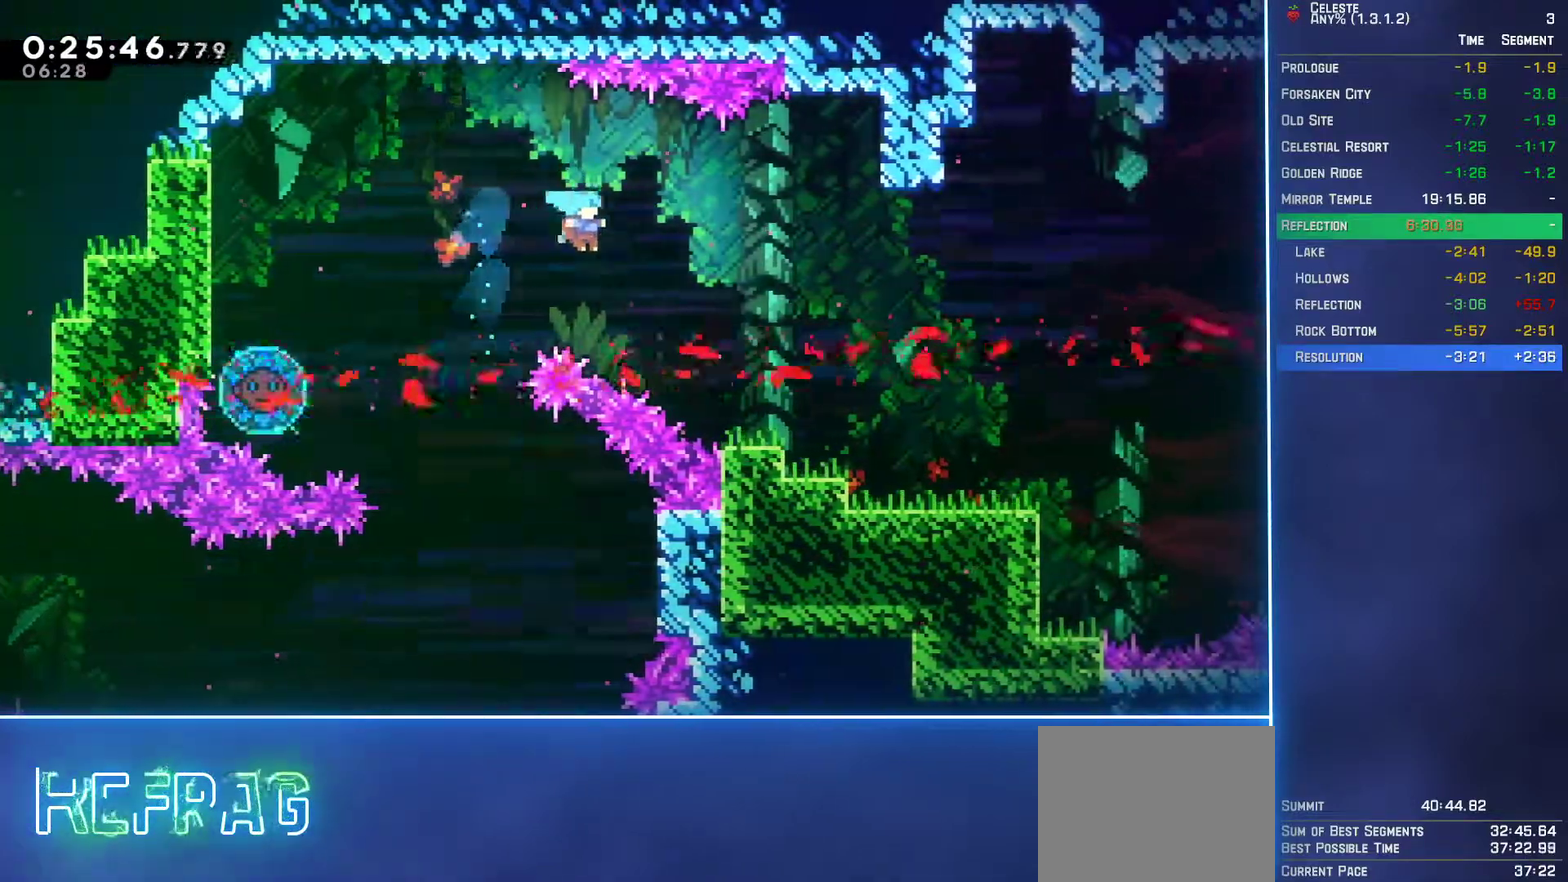
{"buttons": ["B"], "left_stick": "right", "events": [[300, "B", "down"], [333, "Y", "down"], [350, "A", "down"], [350, "X", "down"], [450, "A", "up"], [450, "X", "up"], [467, "Y", "up"]]}
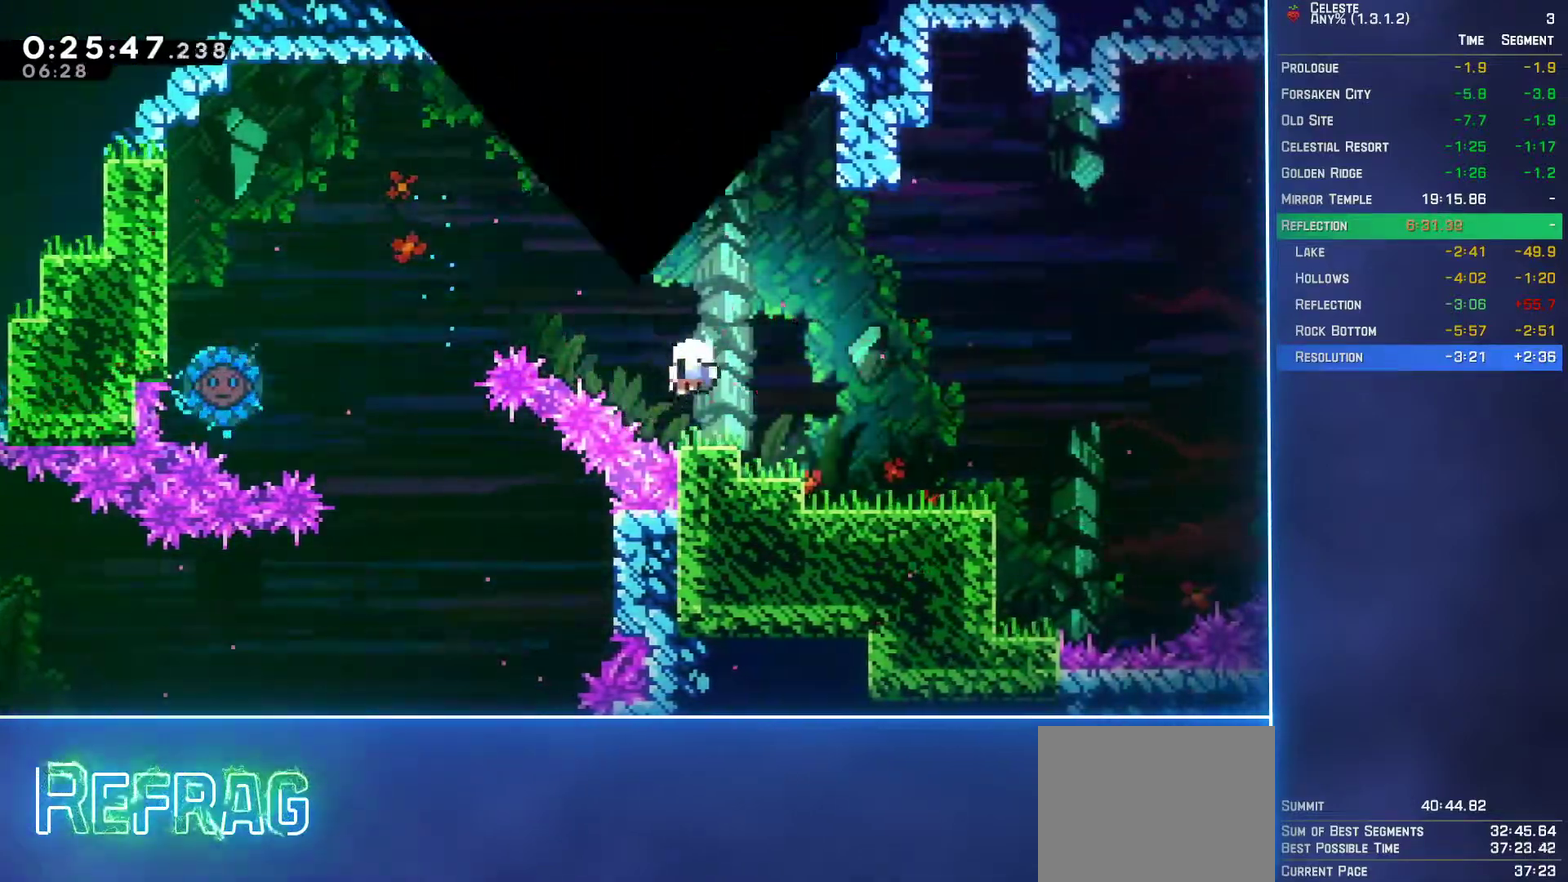
{"buttons": [], "left_stick": "center", "events": [[33, "Y", "down"], [50, "A", "down"], [50, "X", "down"], [133, "A", "up"], [133, "X", "up"], [133, "Y", "up"], [200, "left_stick", "center"], [217, "Y", "down"], [233, "A", "down"], [233, "X", "down"], [283, "A", "up"], [283, "X", "up"], [300, "Y", "up"], [350, "Y", "down"], [367, "A", "down"], [367, "X", "down"], [417, "A", "up"], [417, "X", "up"], [417, "Y", "up"], [450, "B", "up"]]}
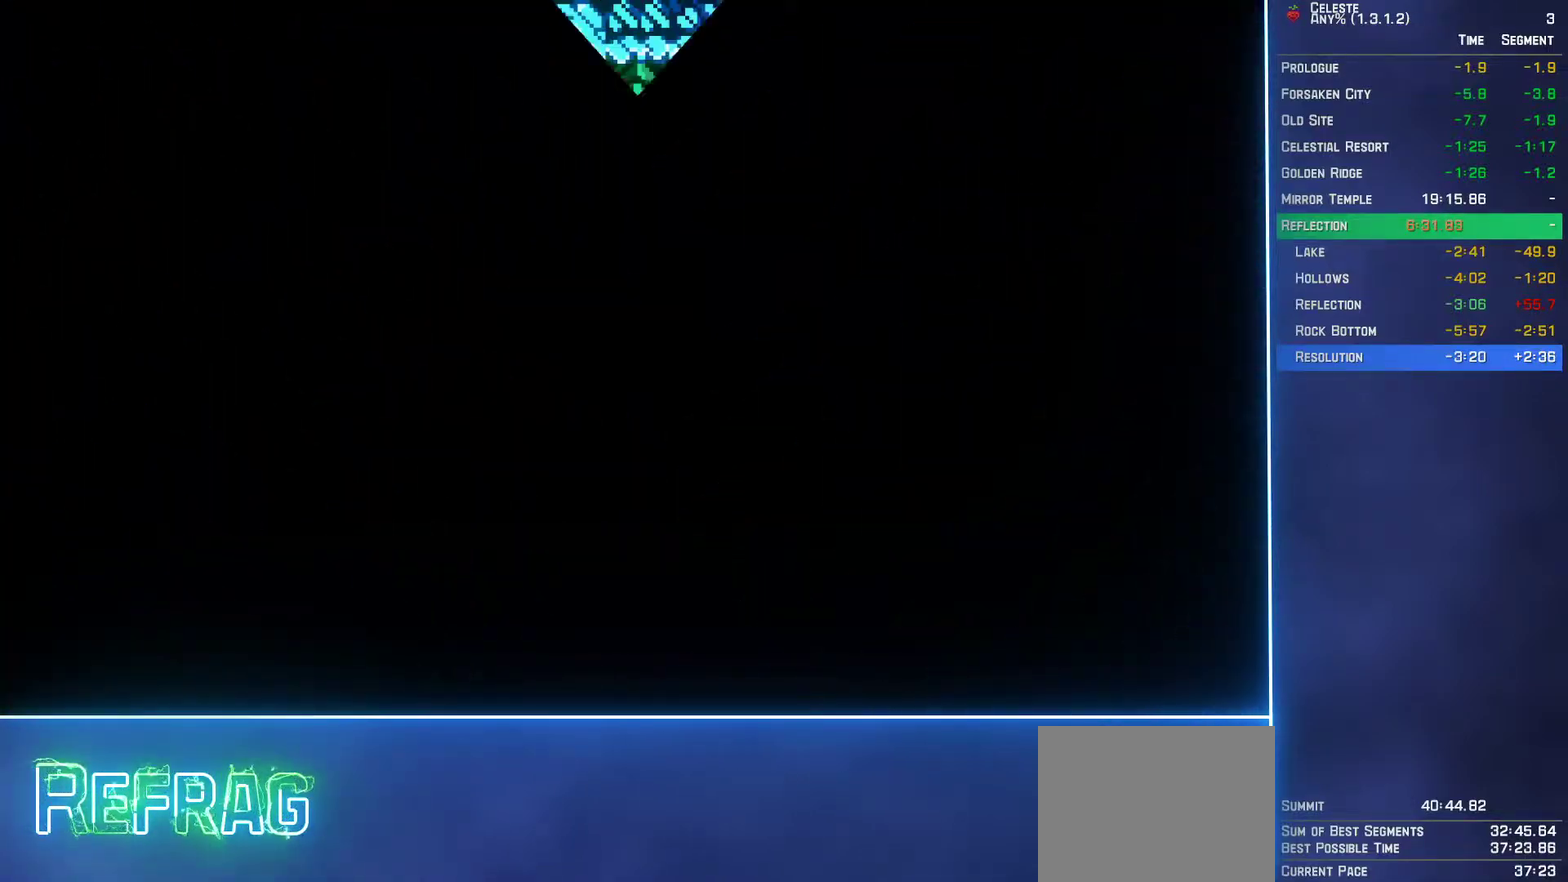
{"buttons": ["DPAD_RIGHT"], "left_stick": "center", "events": [[283, "DPAD_RIGHT", "down"]]}
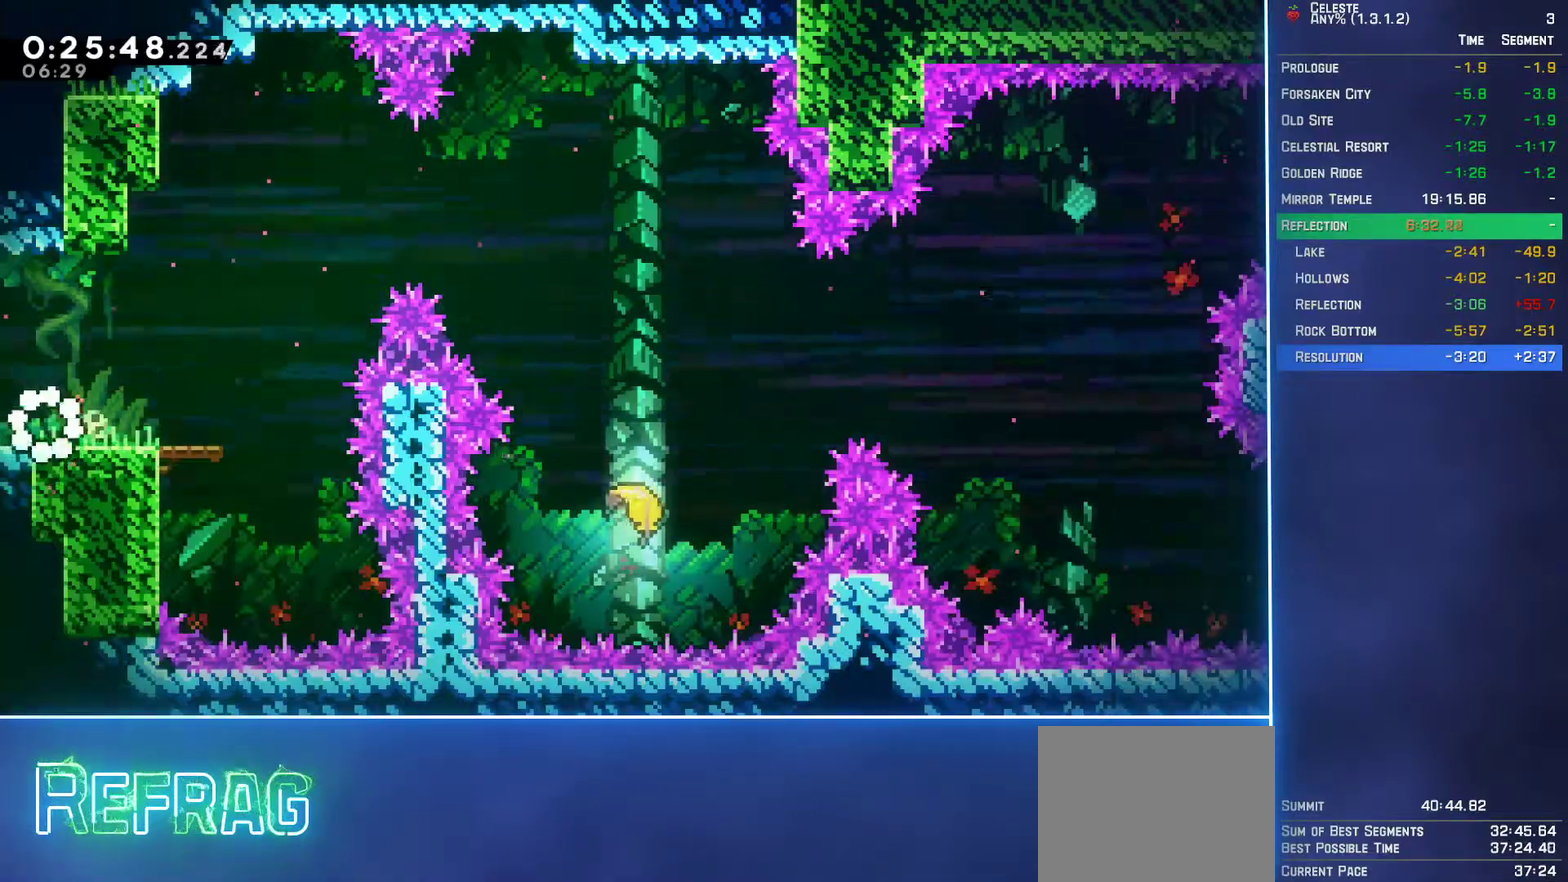
{"buttons": ["A", "DPAD_UP", "DPAD_RIGHT"], "left_stick": "center", "events": [[267, "A", "down"], [433, "DPAD_UP", "down"]]}
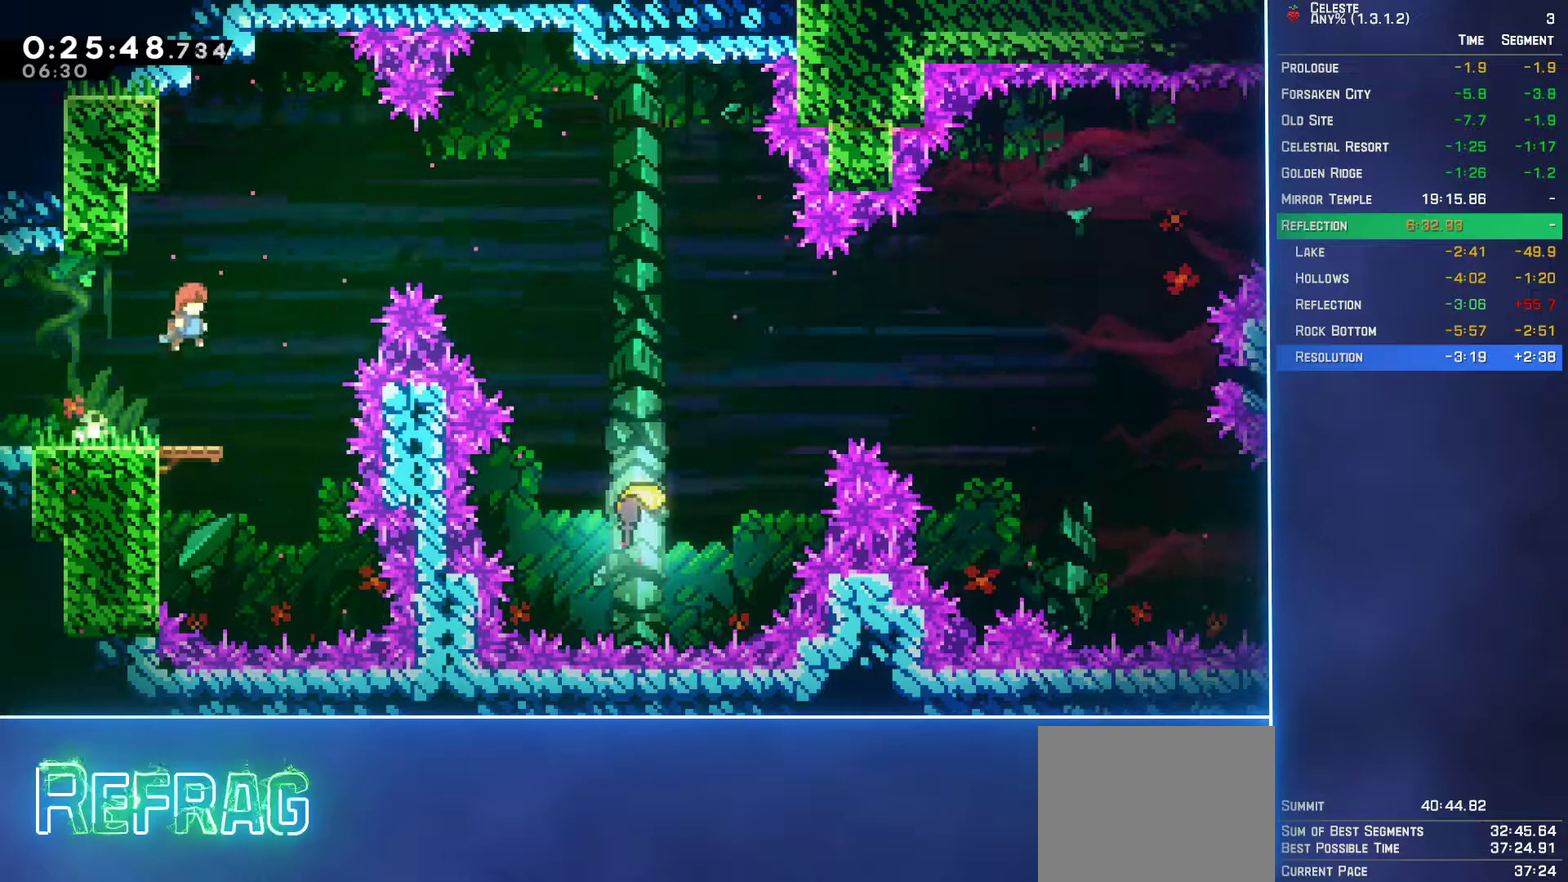
{"buttons": ["L2", "DPAD_UP", "DPAD_RIGHT"], "left_stick": "center", "events": [[83, "L2", "down"], [133, "A", "up"], [200, "B", "down"], [283, "B", "up"]]}
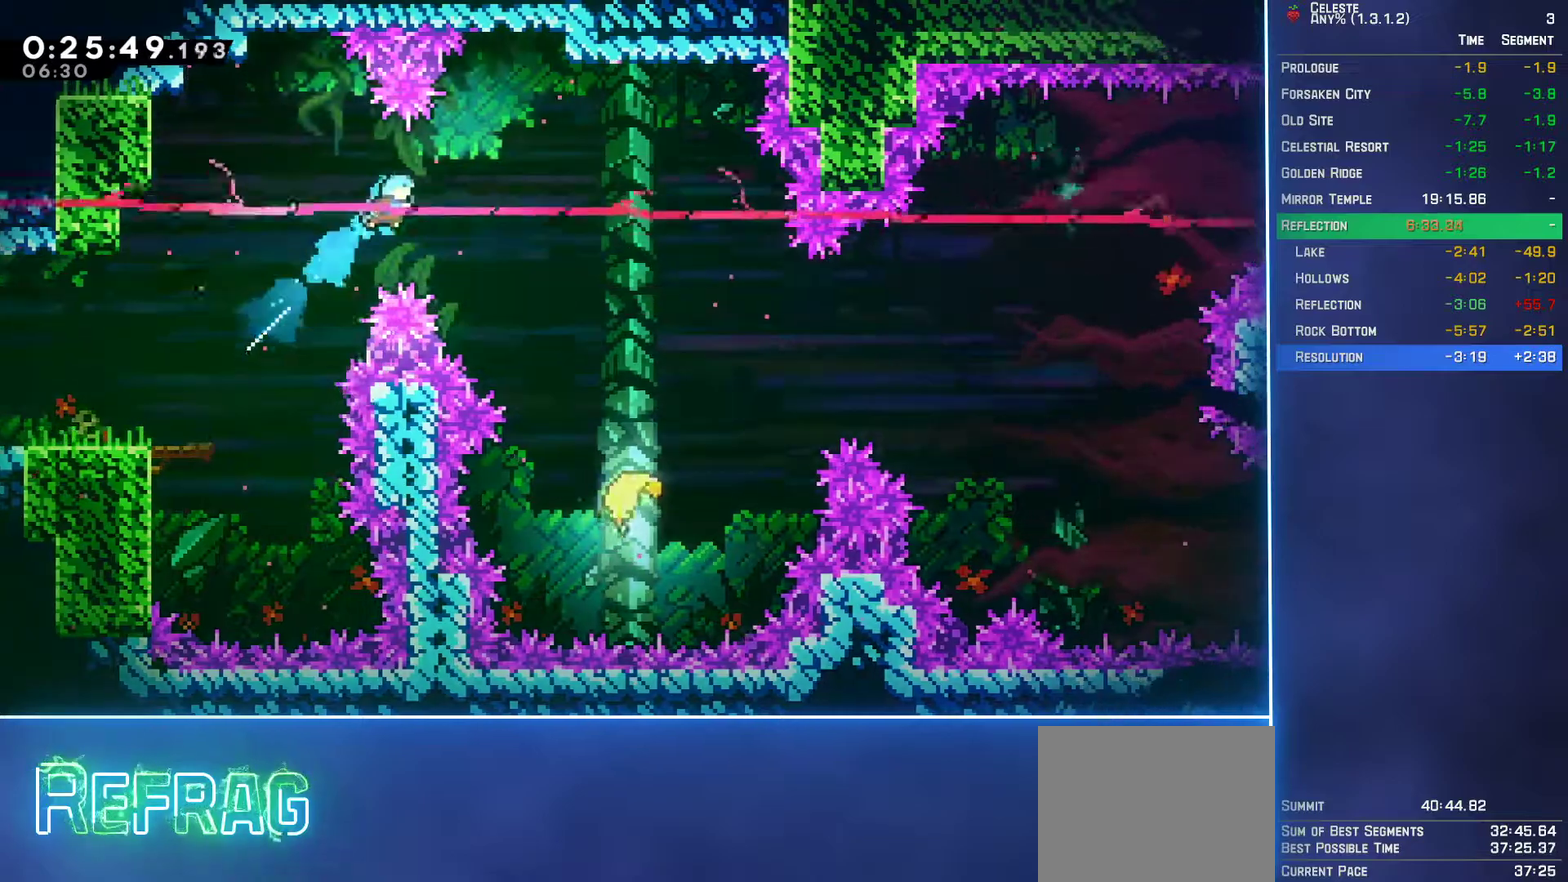
{"buttons": ["DPAD_RIGHT"], "left_stick": "center", "events": [[250, "DPAD_UP", "up"], [267, "L2", "up"]]}
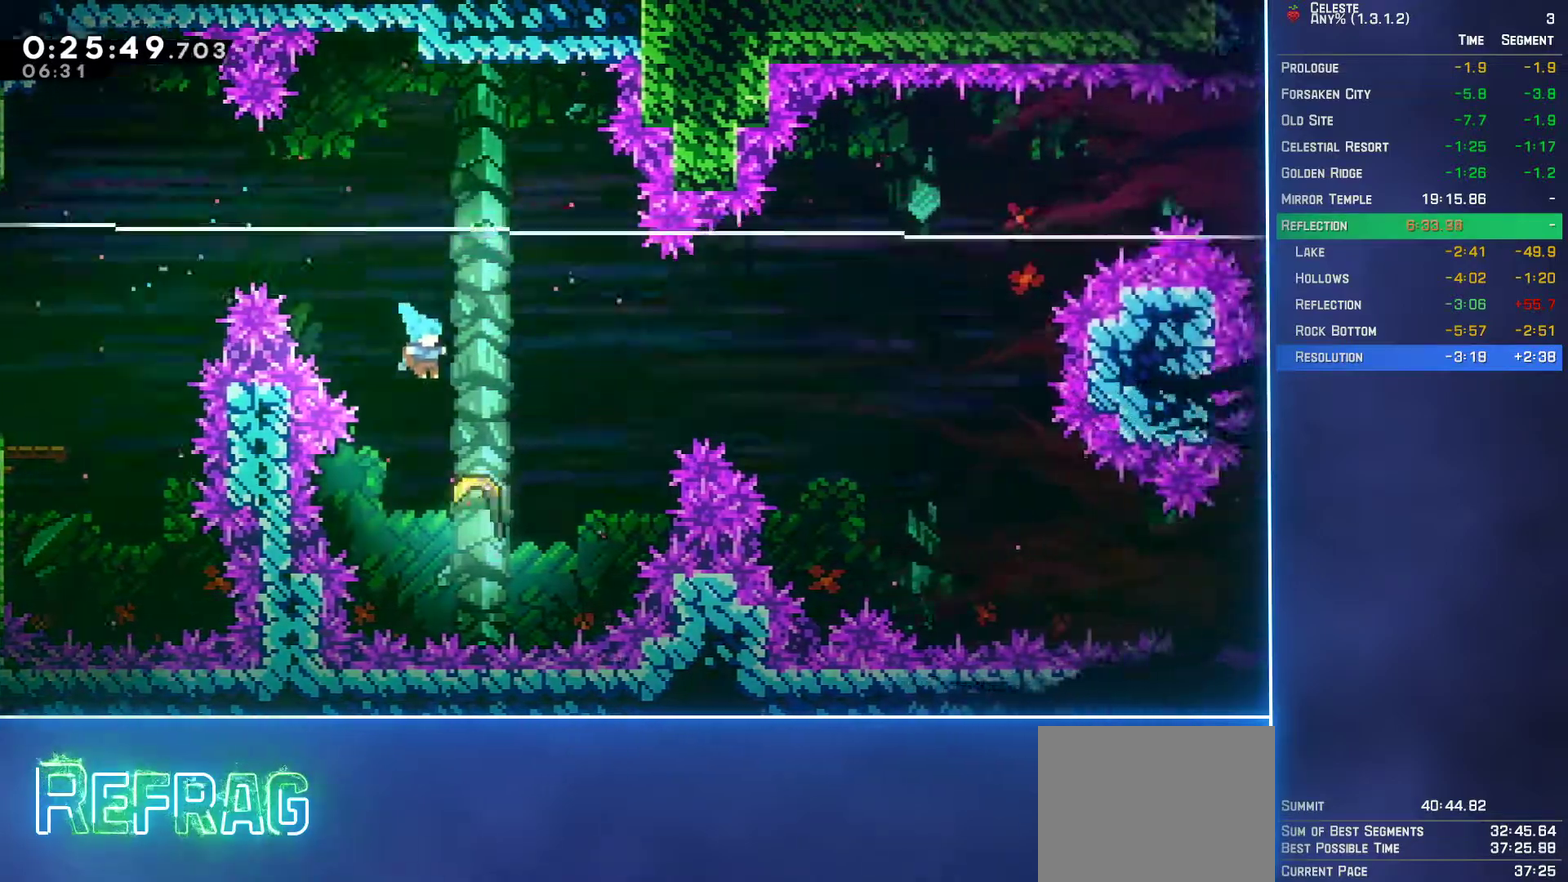
{"buttons": [], "left_stick": "up-right", "events": [[67, "DPAD_RIGHT", "up"], [267, "left_stick", "up-right"]]}
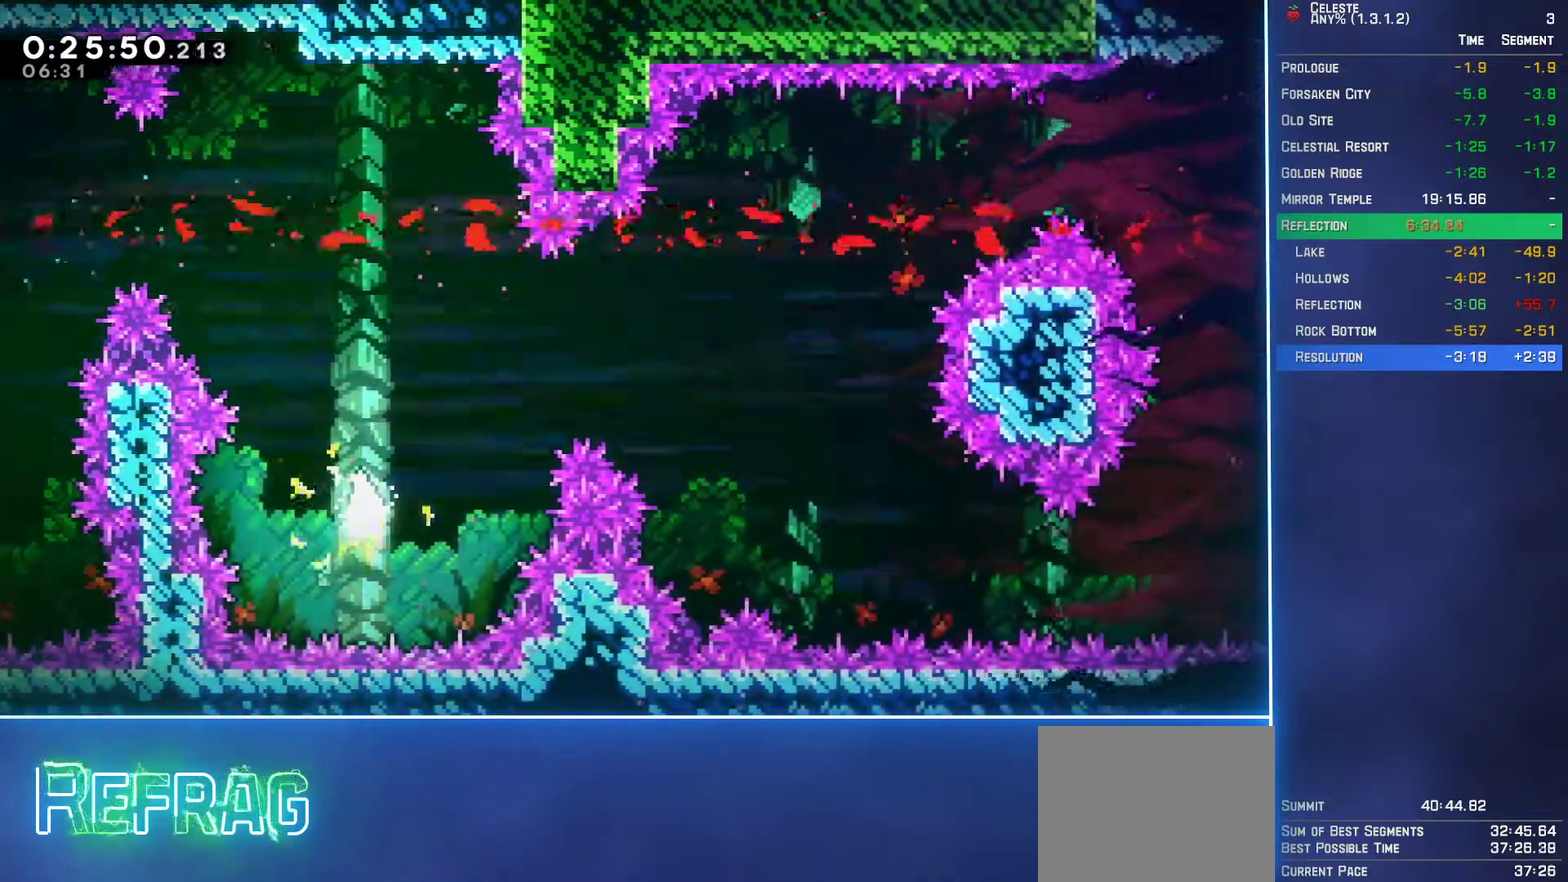
{"buttons": [], "left_stick": "down-right", "events": [[367, "left_stick", "right"], [500, "left_stick", "down-right"]]}
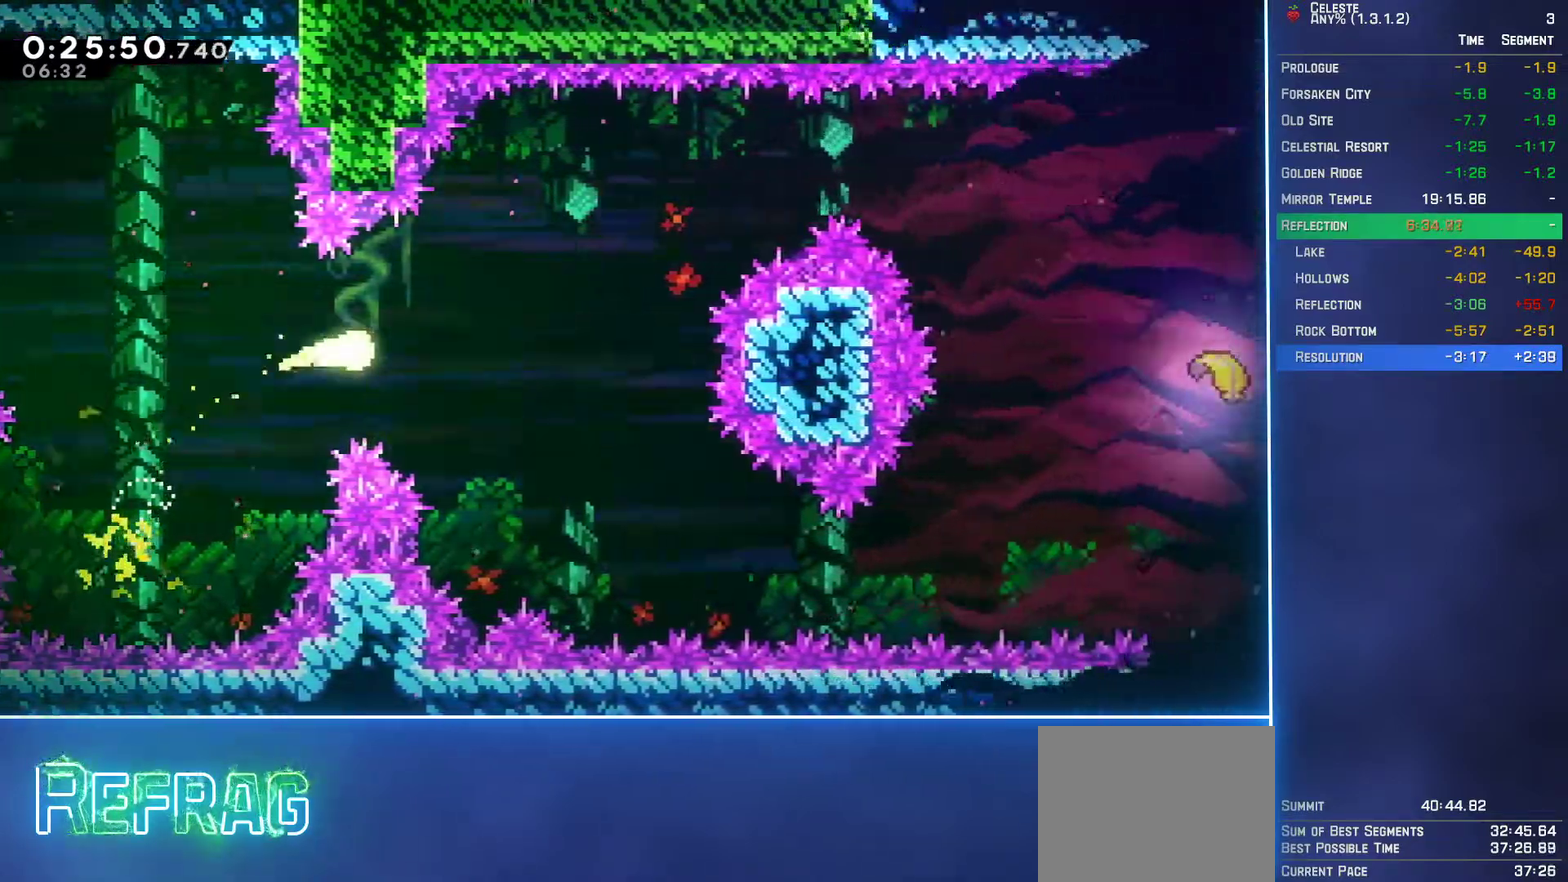
{"buttons": [], "left_stick": "down-right", "events": []}
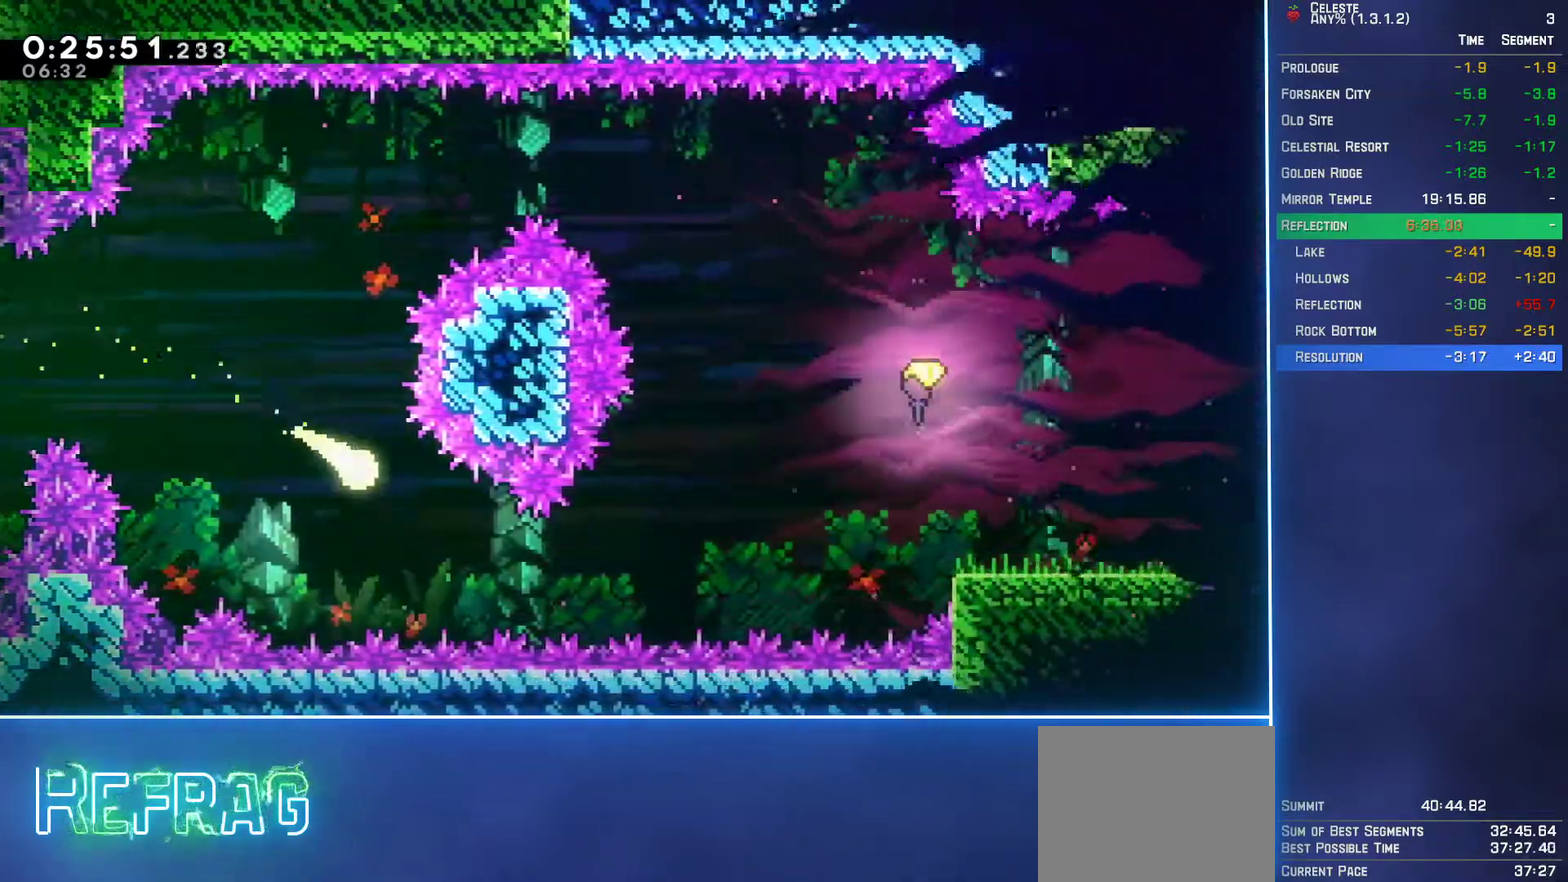
{"buttons": [], "left_stick": "up-right", "events": [[167, "left_stick", "right"], [417, "left_stick", "up-right"]]}
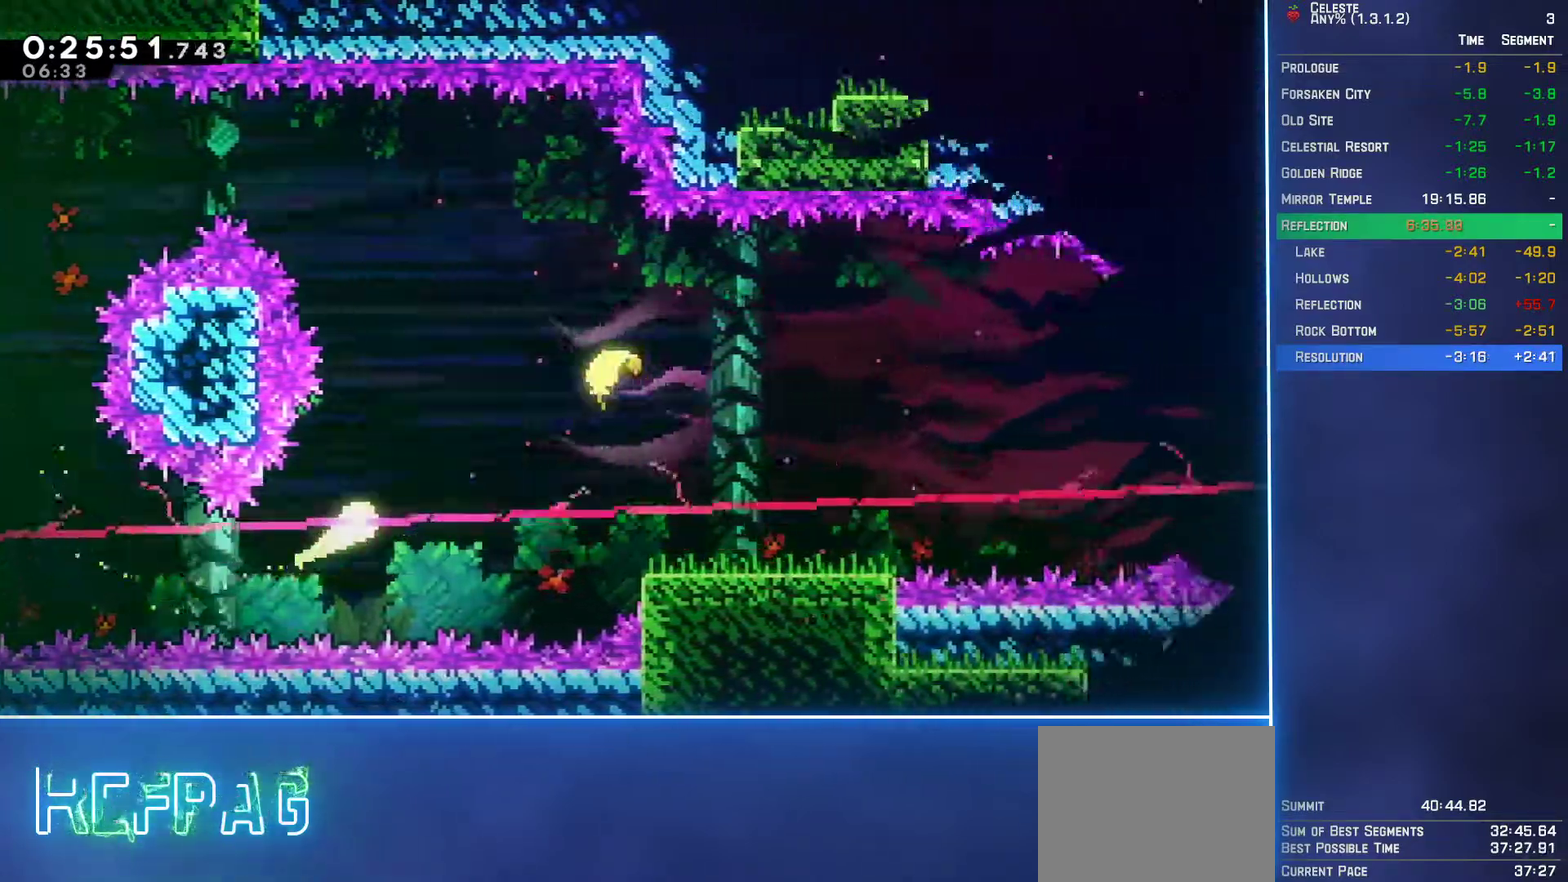
{"buttons": [], "left_stick": "right", "events": [[283, "left_stick", "right"]]}
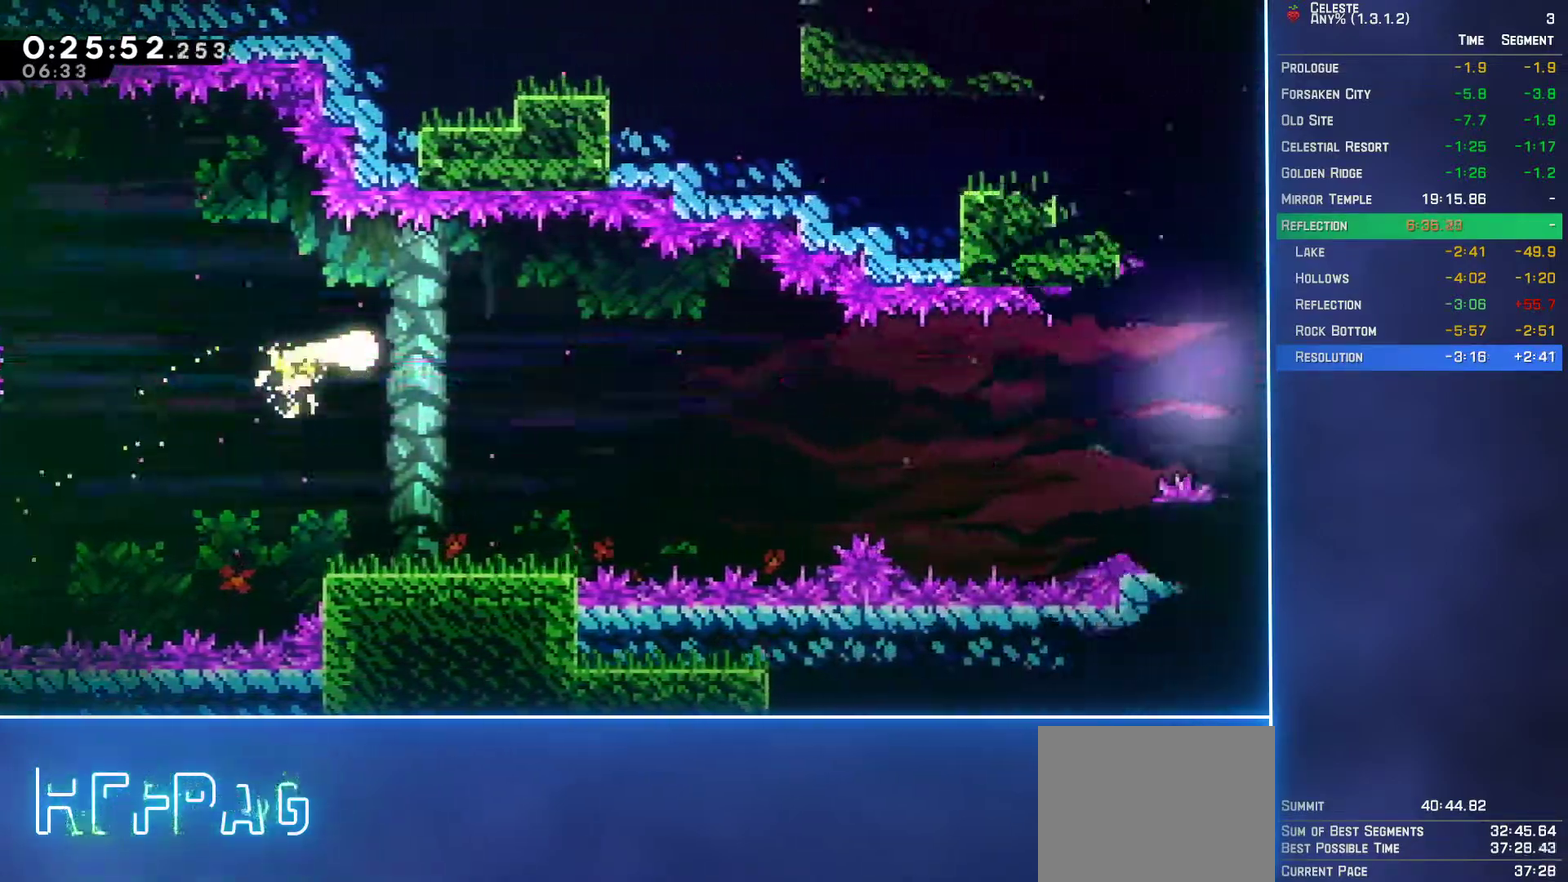
{"buttons": [], "left_stick": "right", "events": [[50, "left_stick", "down-right"], [333, "left_stick", "right"]]}
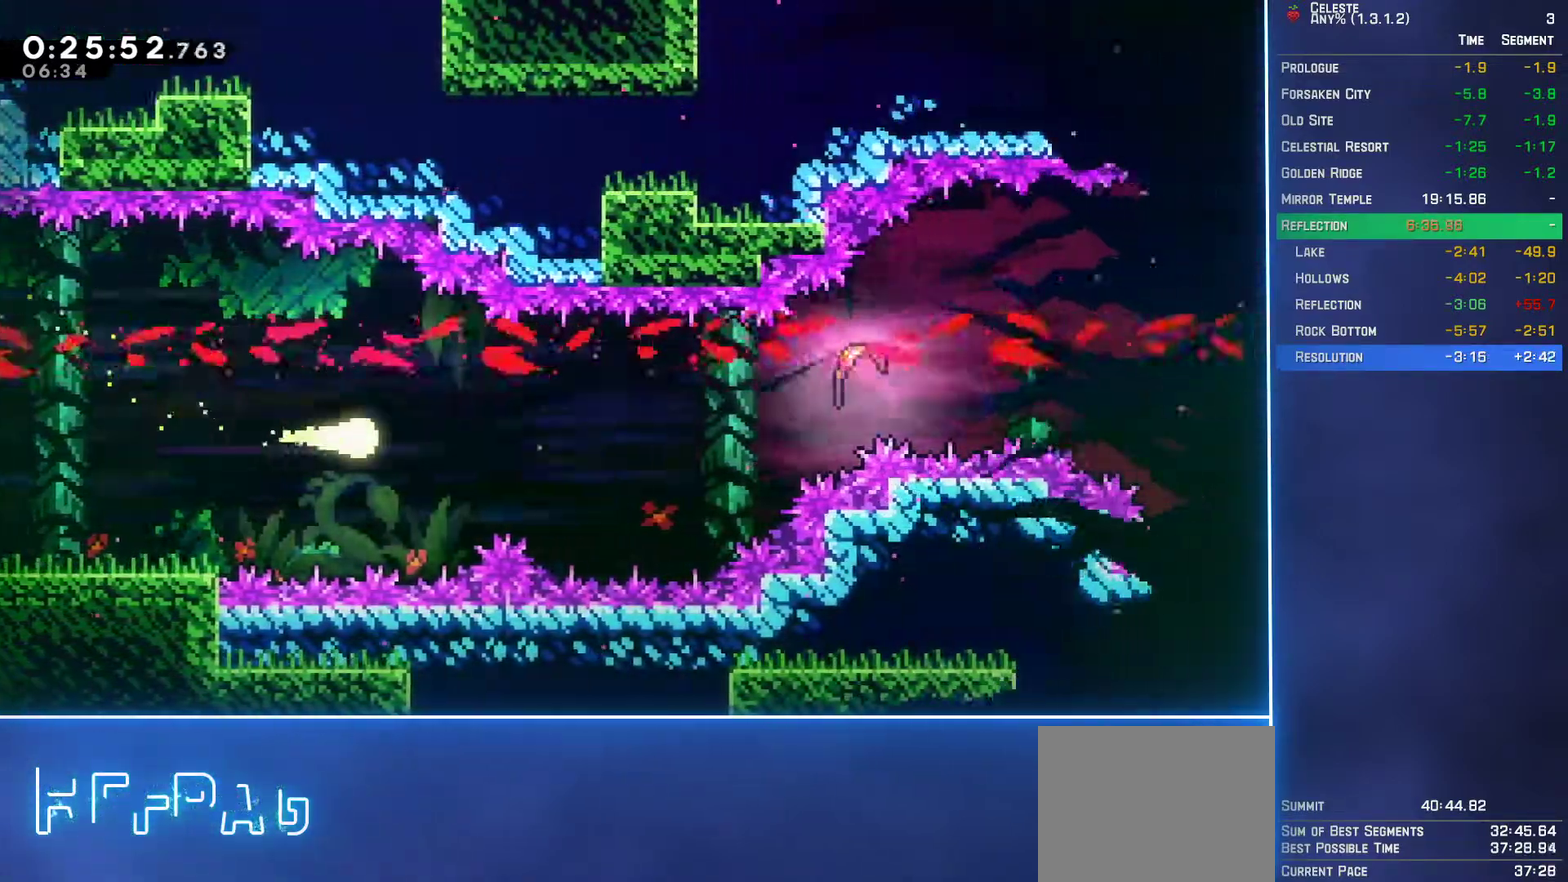
{"buttons": [], "left_stick": "right", "events": []}